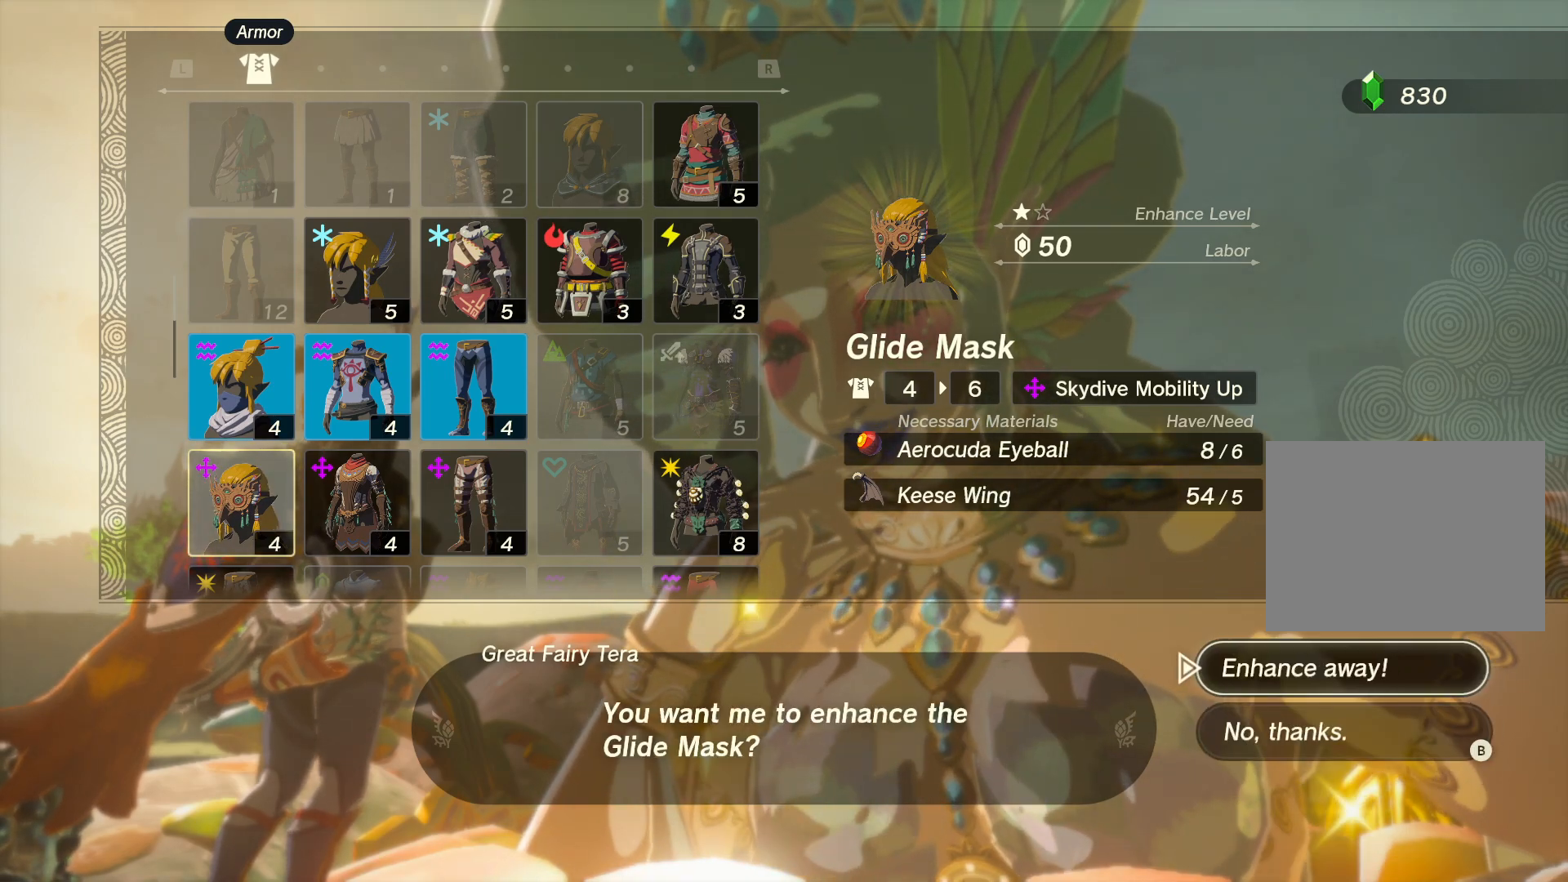
Gameplay with a controller (Nintendo layout); each line is a JSON object with the inputs held at the frame after it. "events" lists button and stick changes between this image and that frame as [ms after this image, input, new state], when the widget could be followed in between. Not read: L2 L3 R2 R3.
{"buttons": [], "left_stick": "center", "right_stick": "center", "events": [[200, "A", "down"], [333, "A", "up"]]}
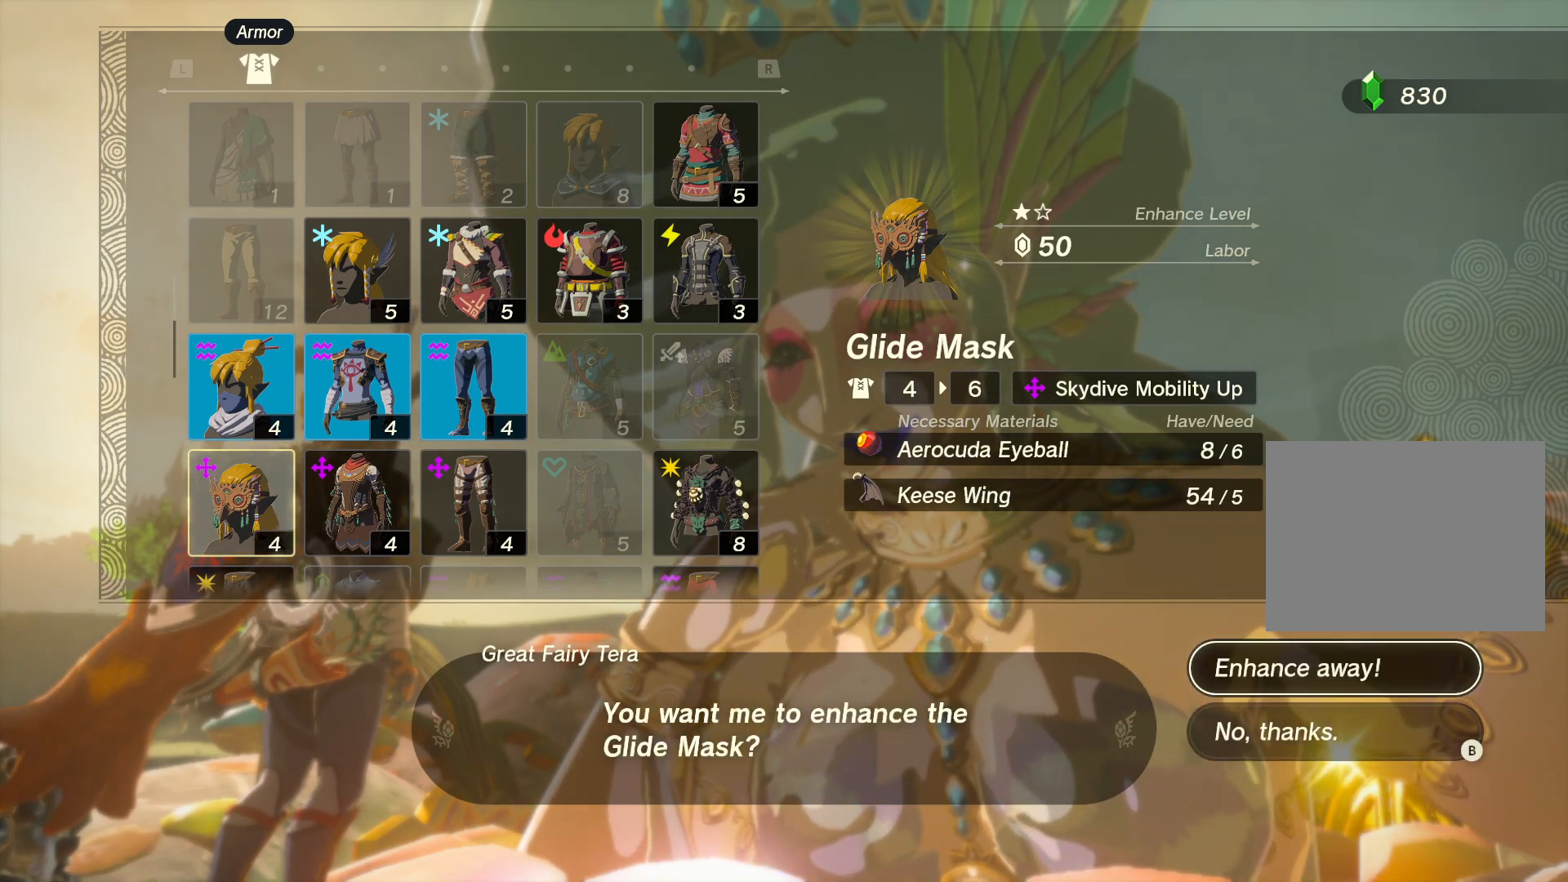
{"buttons": [], "left_stick": "center", "right_stick": "center", "events": [[33, "B", "down"], [133, "B", "up"], [200, "B", "down"], [300, "B", "up"], [367, "B", "down"], [483, "B", "up"]]}
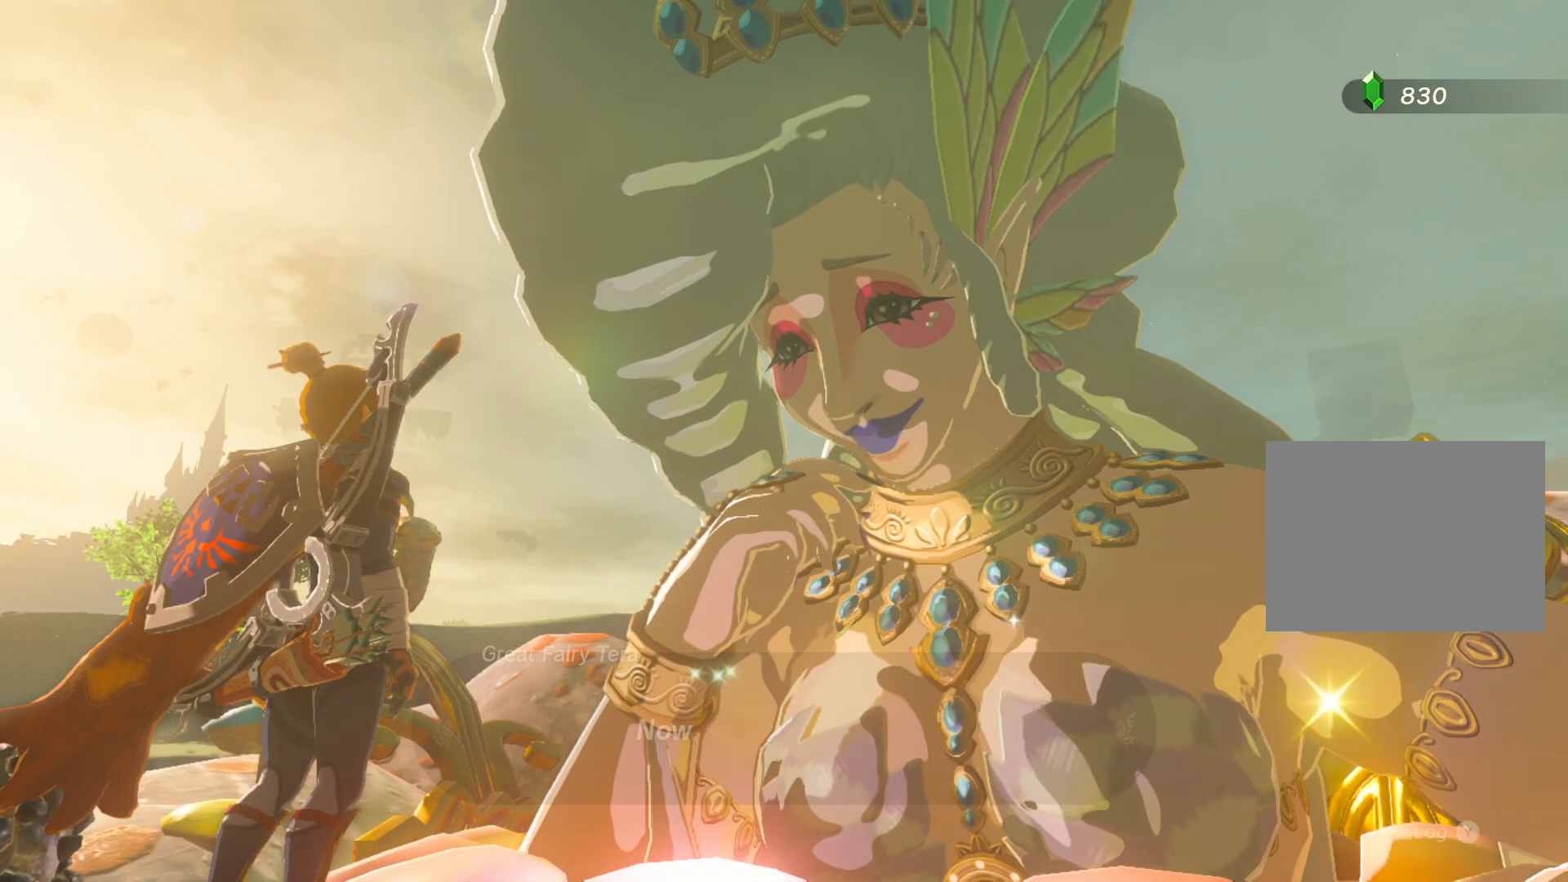
{"buttons": ["B"], "left_stick": "center", "right_stick": "center", "events": [[50, "B", "down"], [167, "B", "up"], [217, "B", "down"], [333, "B", "up"], [417, "B", "down"]]}
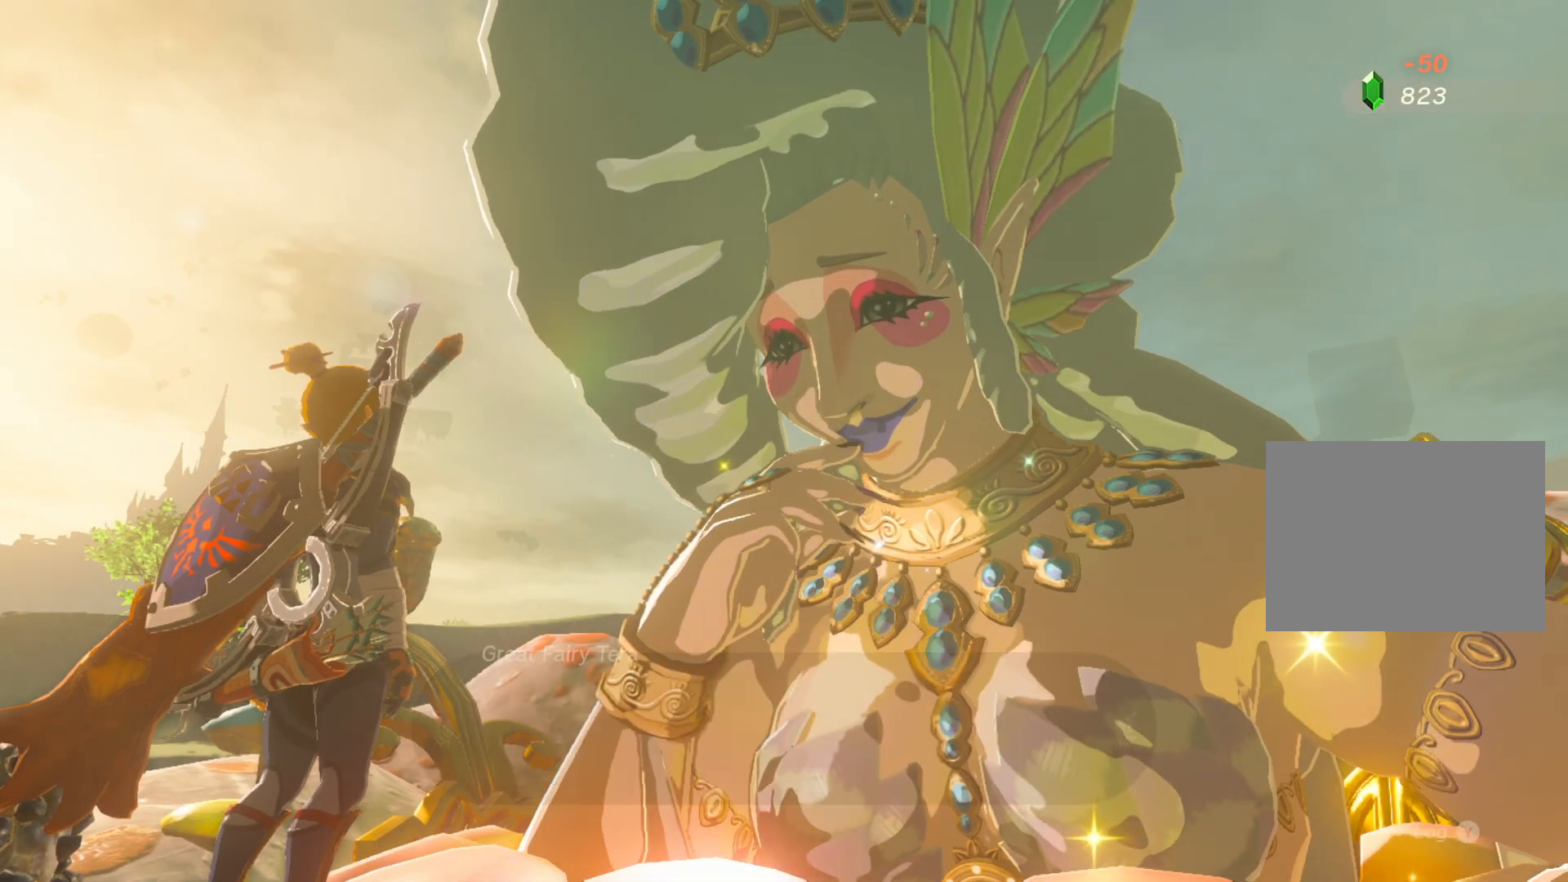
{"buttons": [], "left_stick": "center", "right_stick": "center", "events": [[17, "B", "up"], [233, "B", "down"], [333, "B", "up"]]}
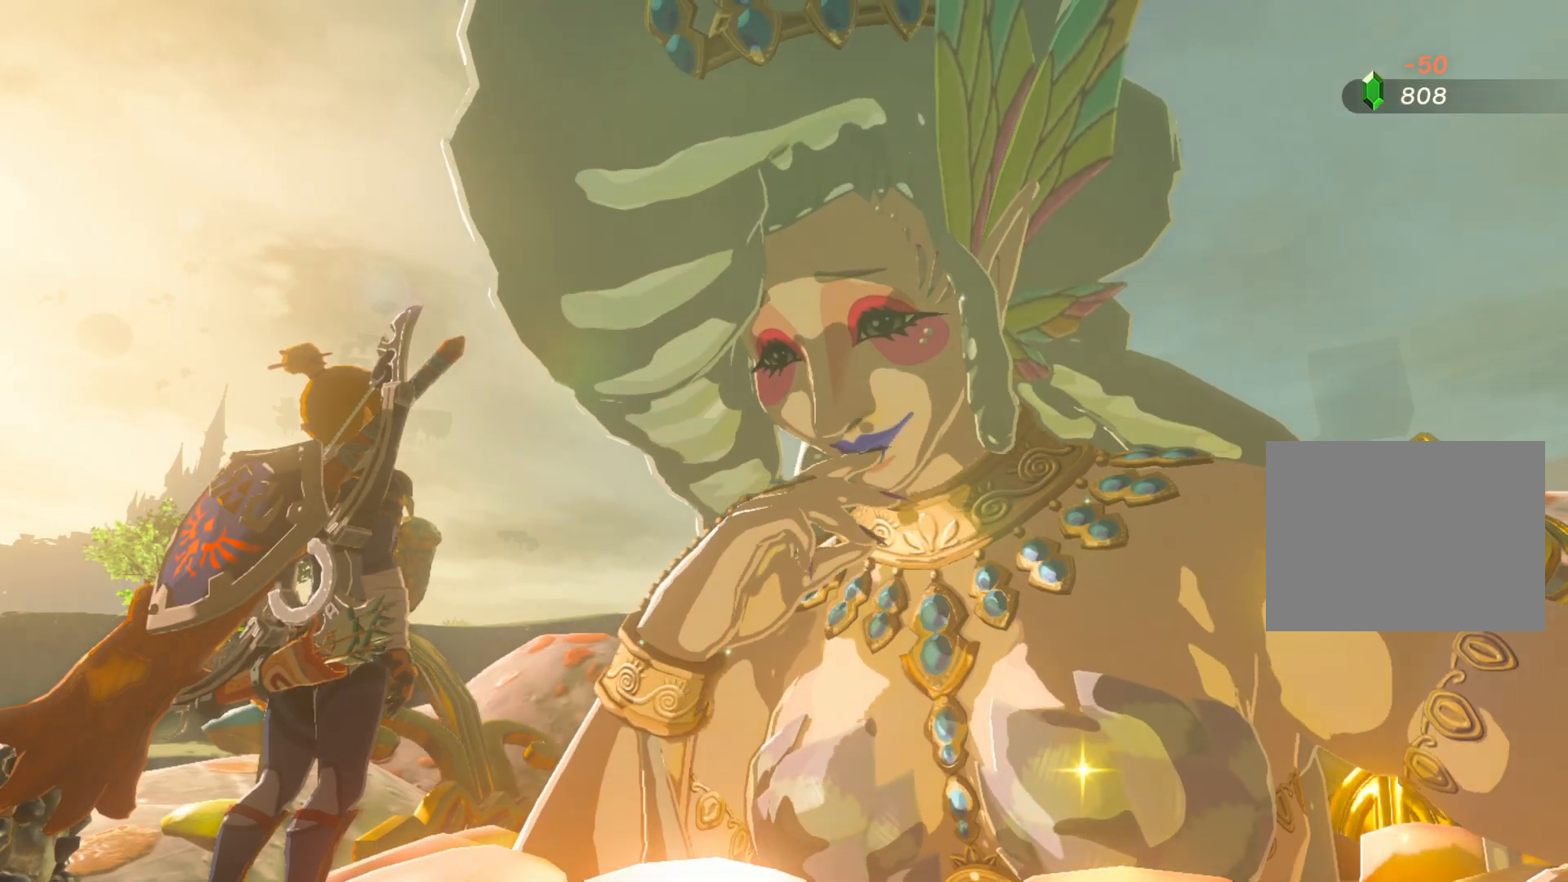
{"buttons": ["A"], "left_stick": "center", "right_stick": "center", "events": [[100, "B", "down"], [200, "B", "up"], [433, "A", "down"]]}
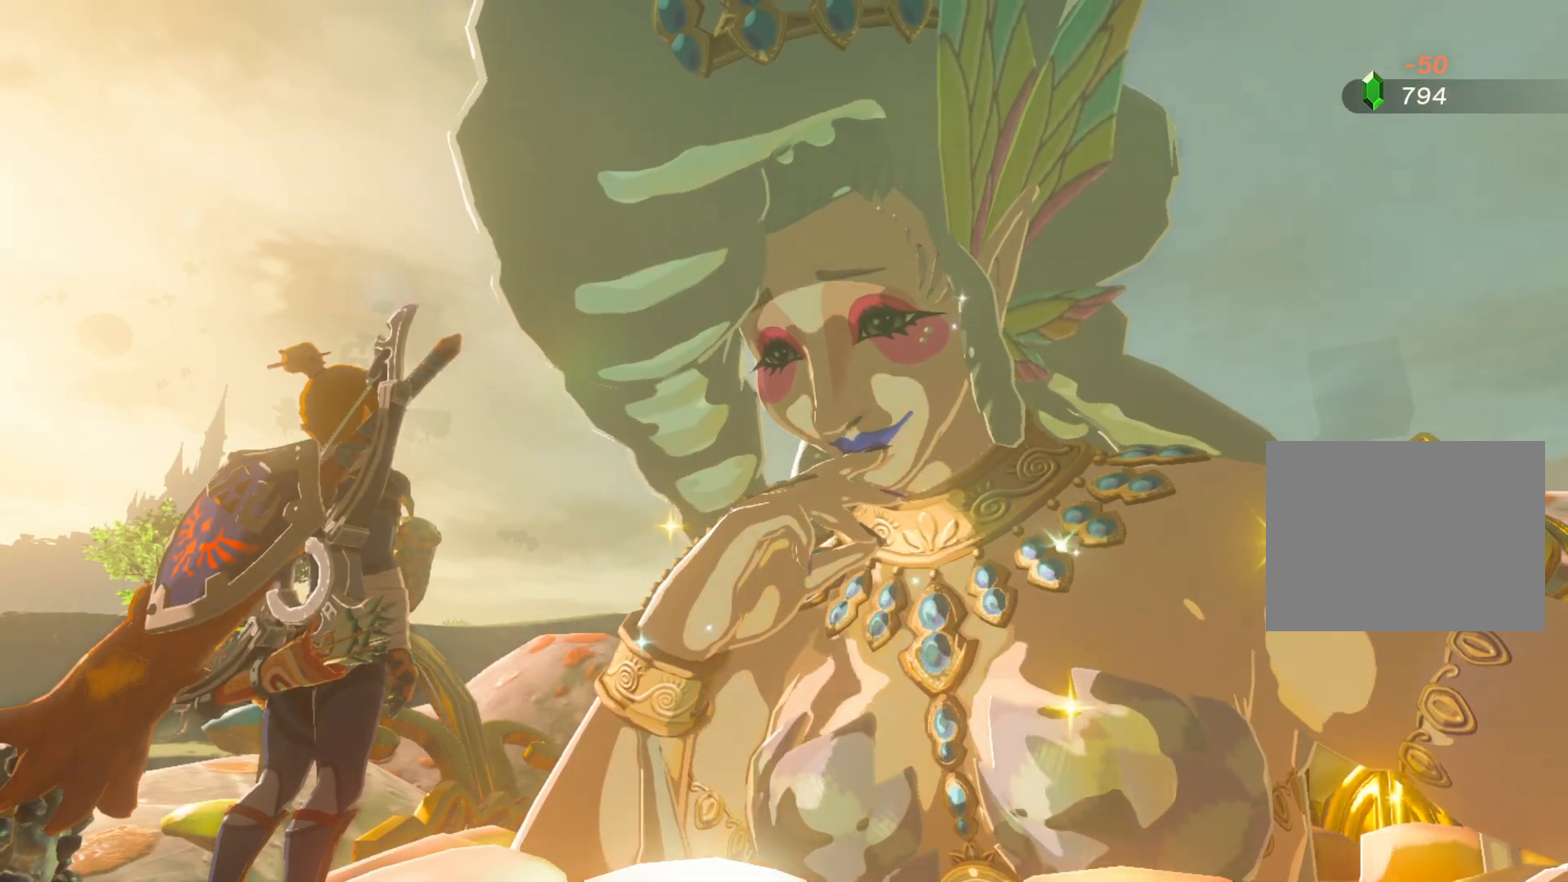
{"buttons": [], "left_stick": "center", "right_stick": "center", "events": [[33, "A", "up"]]}
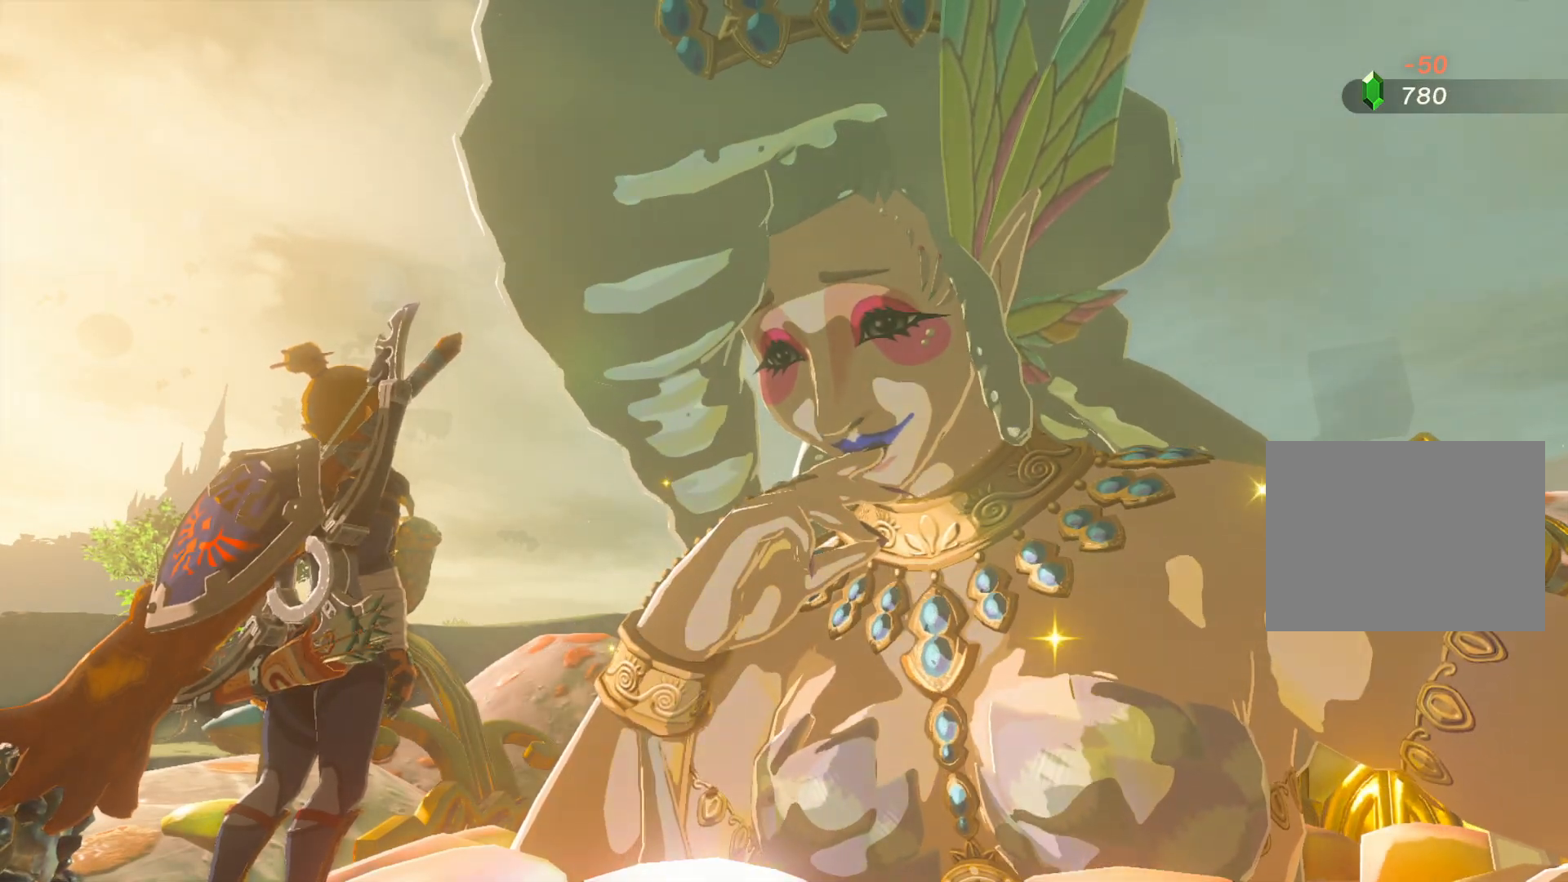
{"buttons": [], "left_stick": "center", "right_stick": "center", "events": [[183, "X", "down"], [300, "X", "up"], [367, "X", "down"], [483, "X", "up"]]}
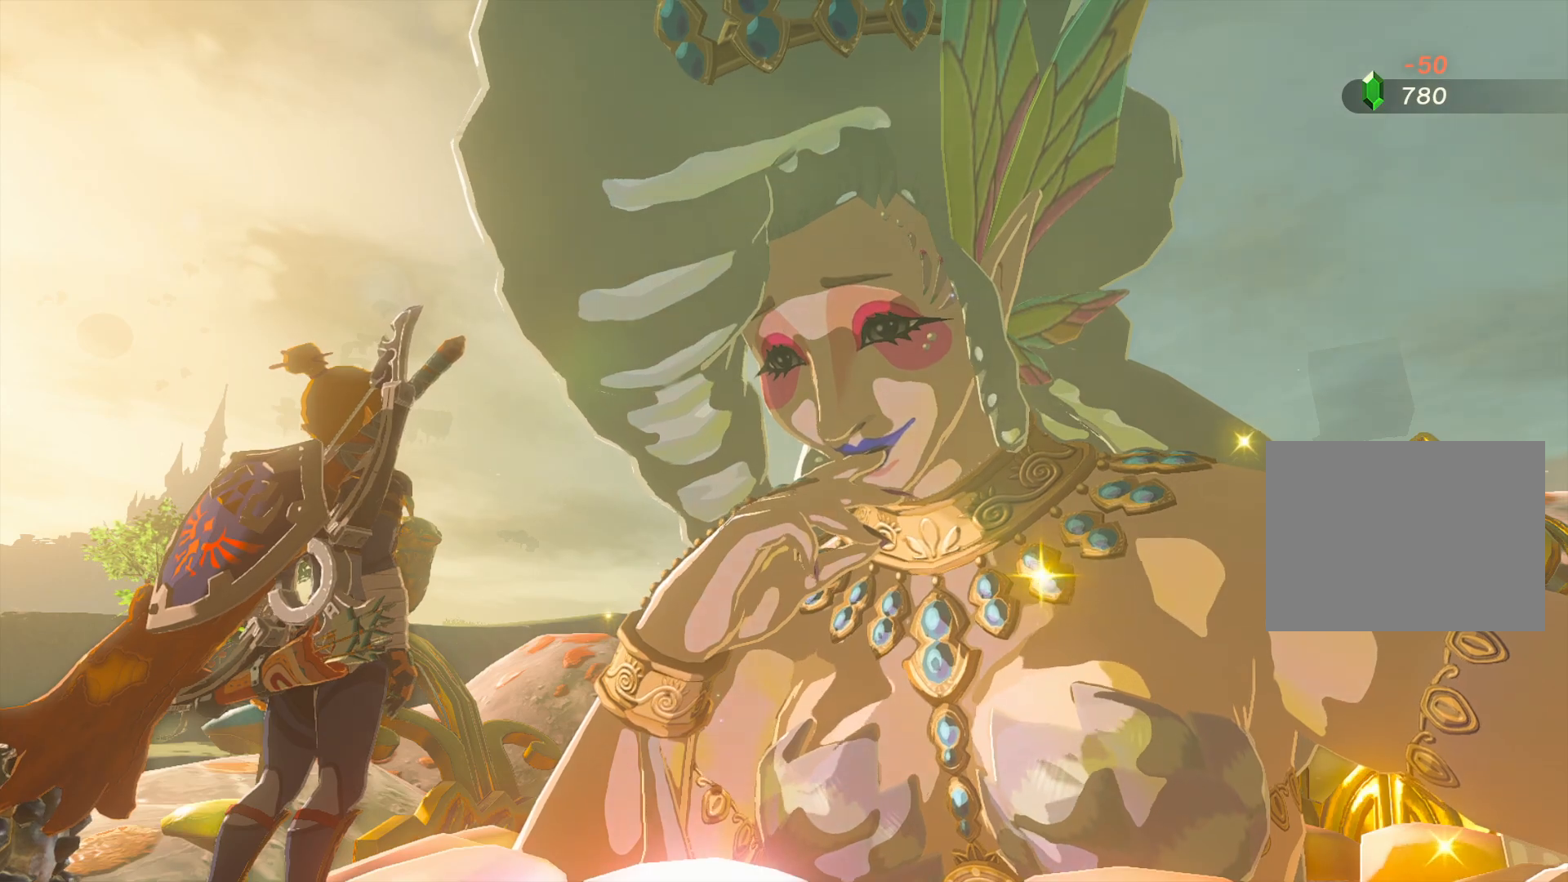
{"buttons": ["X"], "left_stick": "center", "right_stick": "center", "events": [[67, "X", "down"], [150, "X", "up"], [233, "X", "down"], [333, "X", "up"], [417, "X", "down"]]}
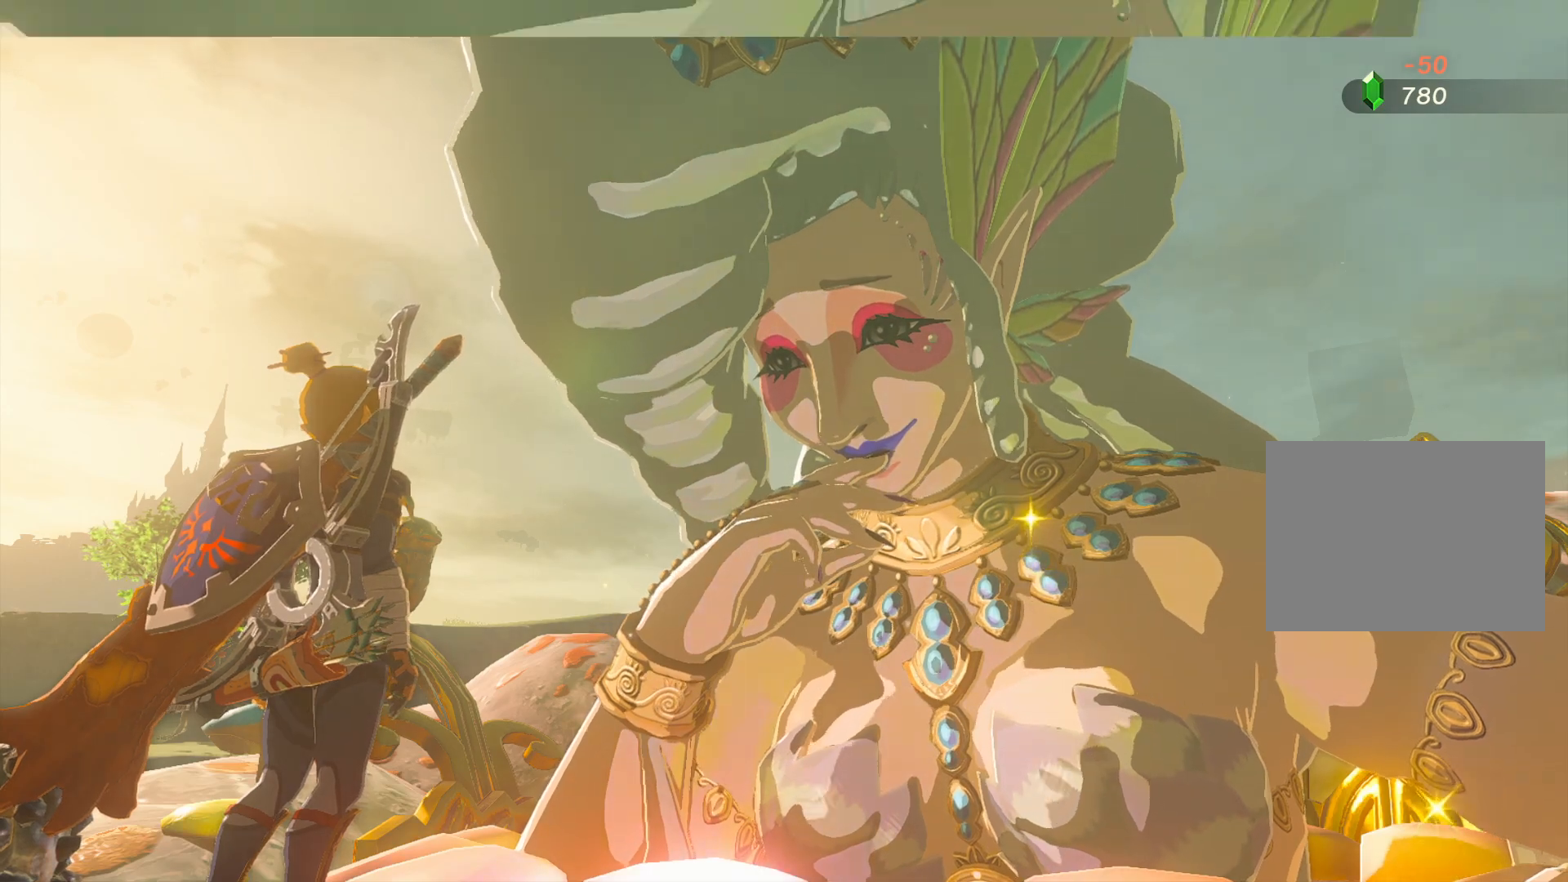
{"buttons": ["X"], "left_stick": "center", "right_stick": "center", "events": [[17, "X", "up"], [83, "X", "down"], [183, "X", "up"], [250, "X", "down"], [350, "X", "up"], [433, "X", "down"]]}
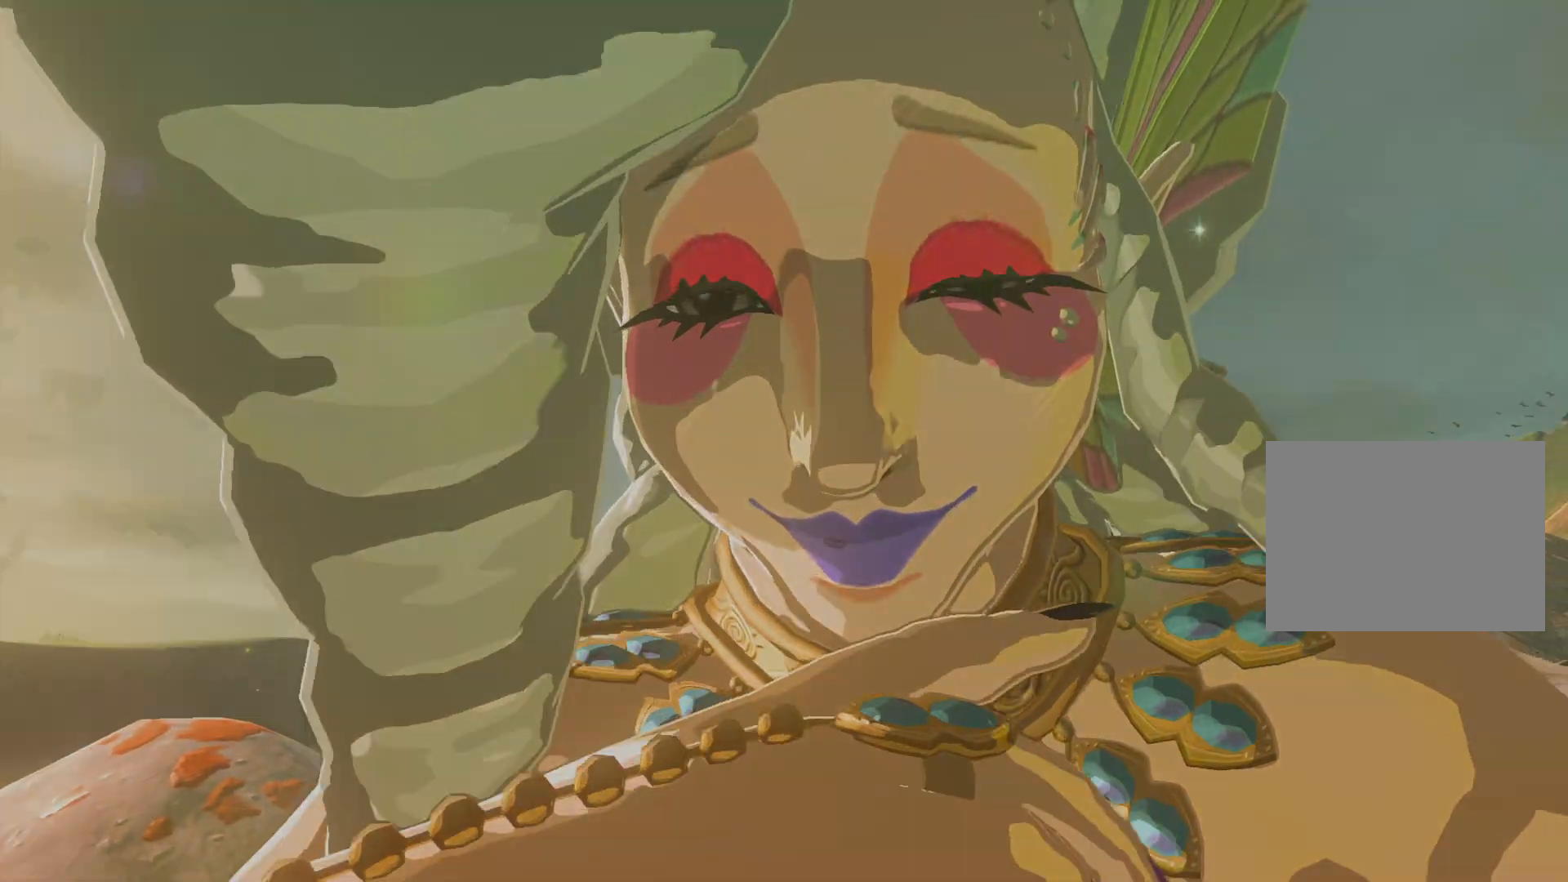
{"buttons": [], "left_stick": "center", "right_stick": "center", "events": [[17, "X", "up"], [100, "X", "down"], [217, "X", "up"]]}
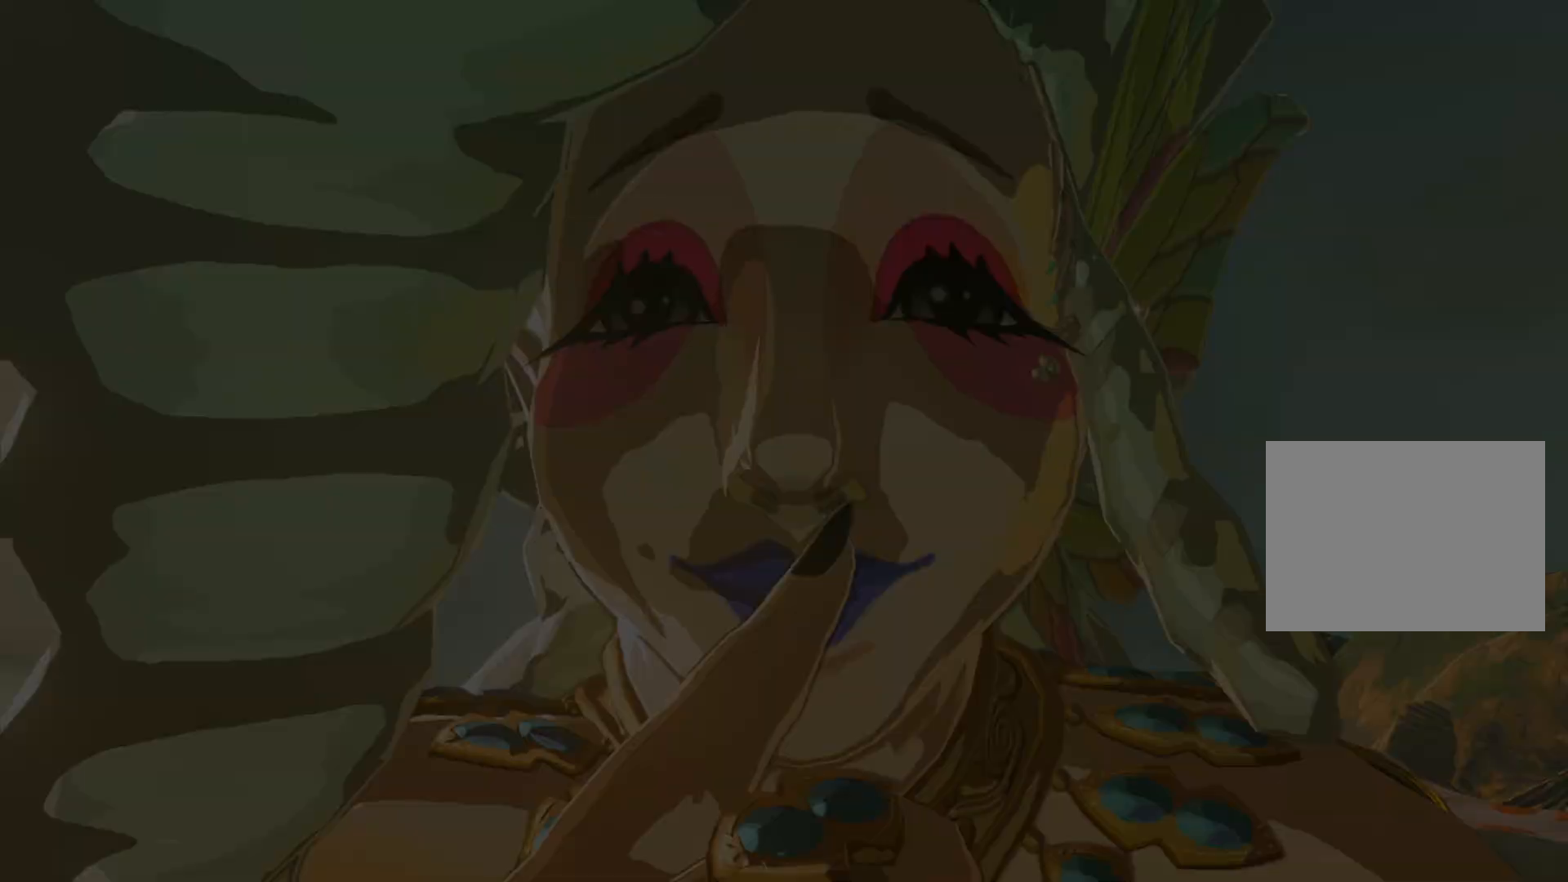
{"buttons": [], "left_stick": "center", "right_stick": "center", "events": []}
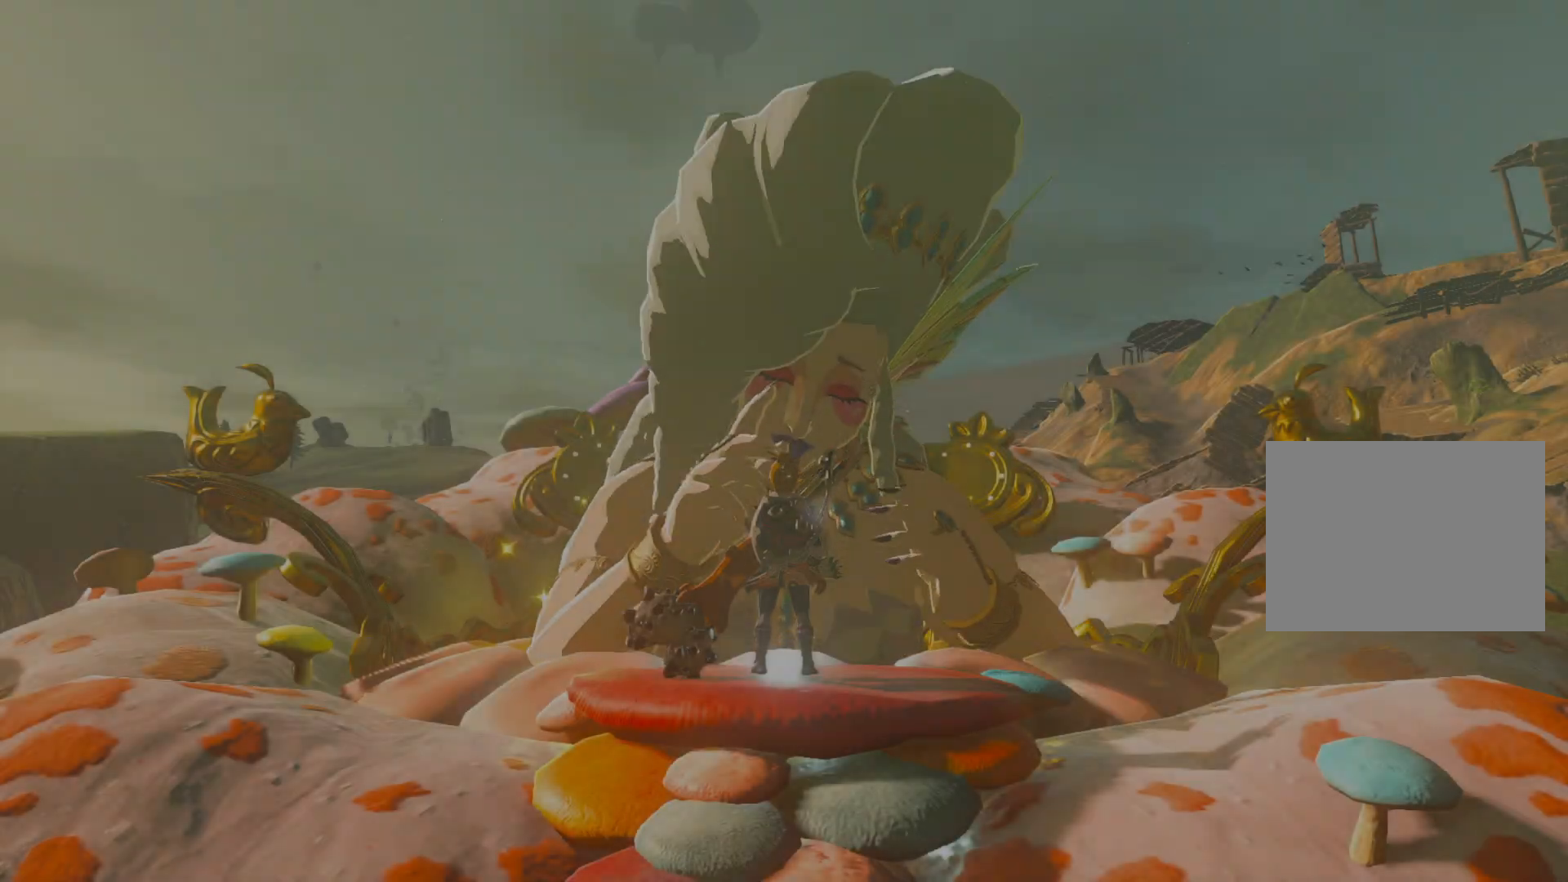
{"buttons": [], "left_stick": "center", "right_stick": "center", "events": []}
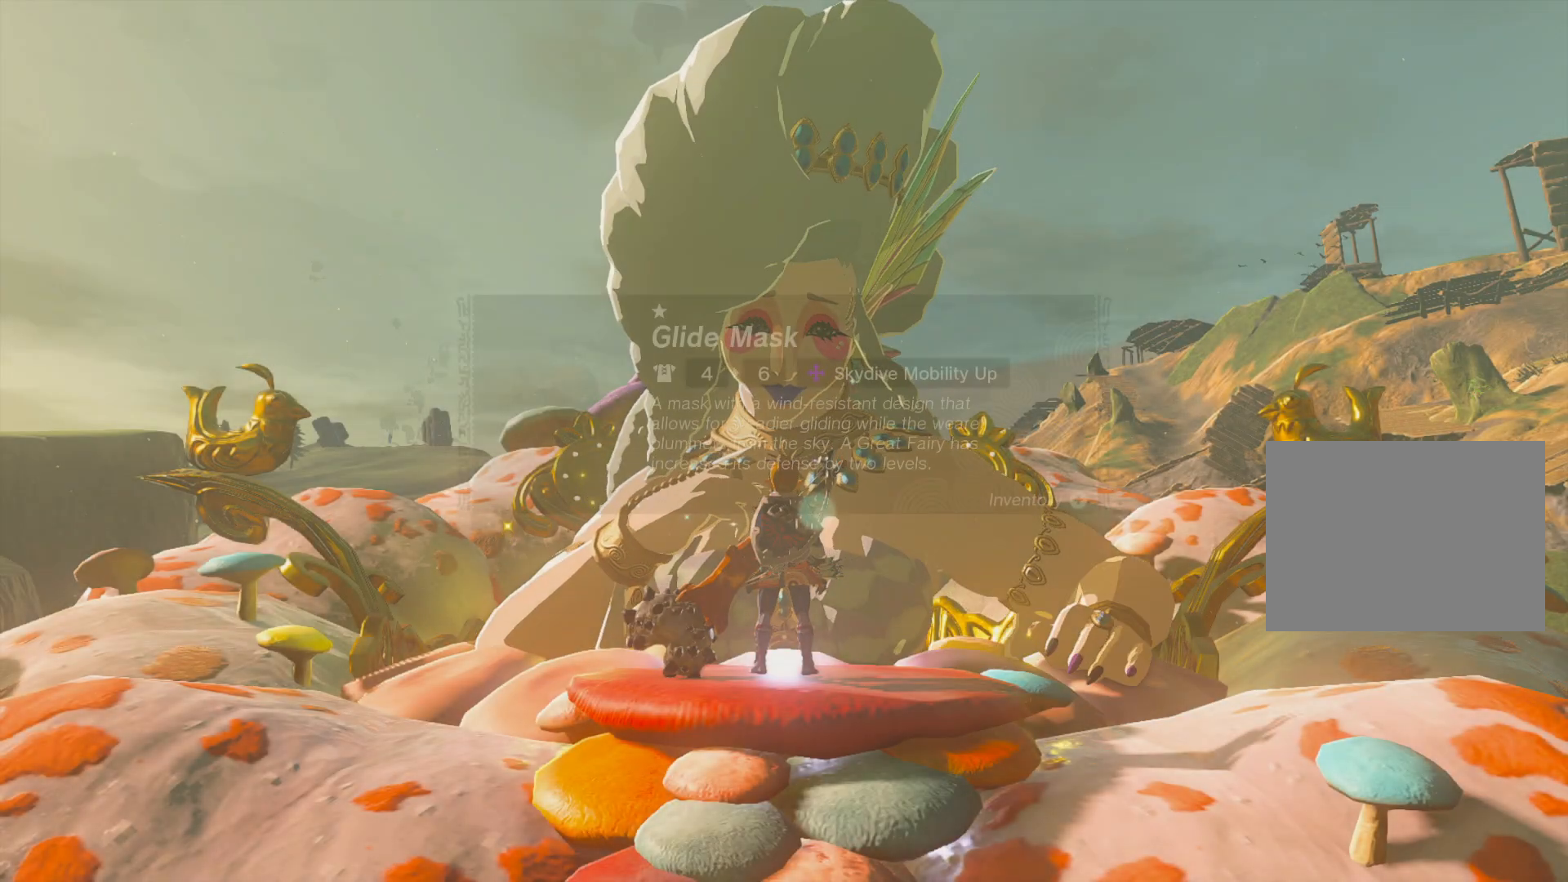
{"buttons": [], "left_stick": "center", "right_stick": "center", "events": []}
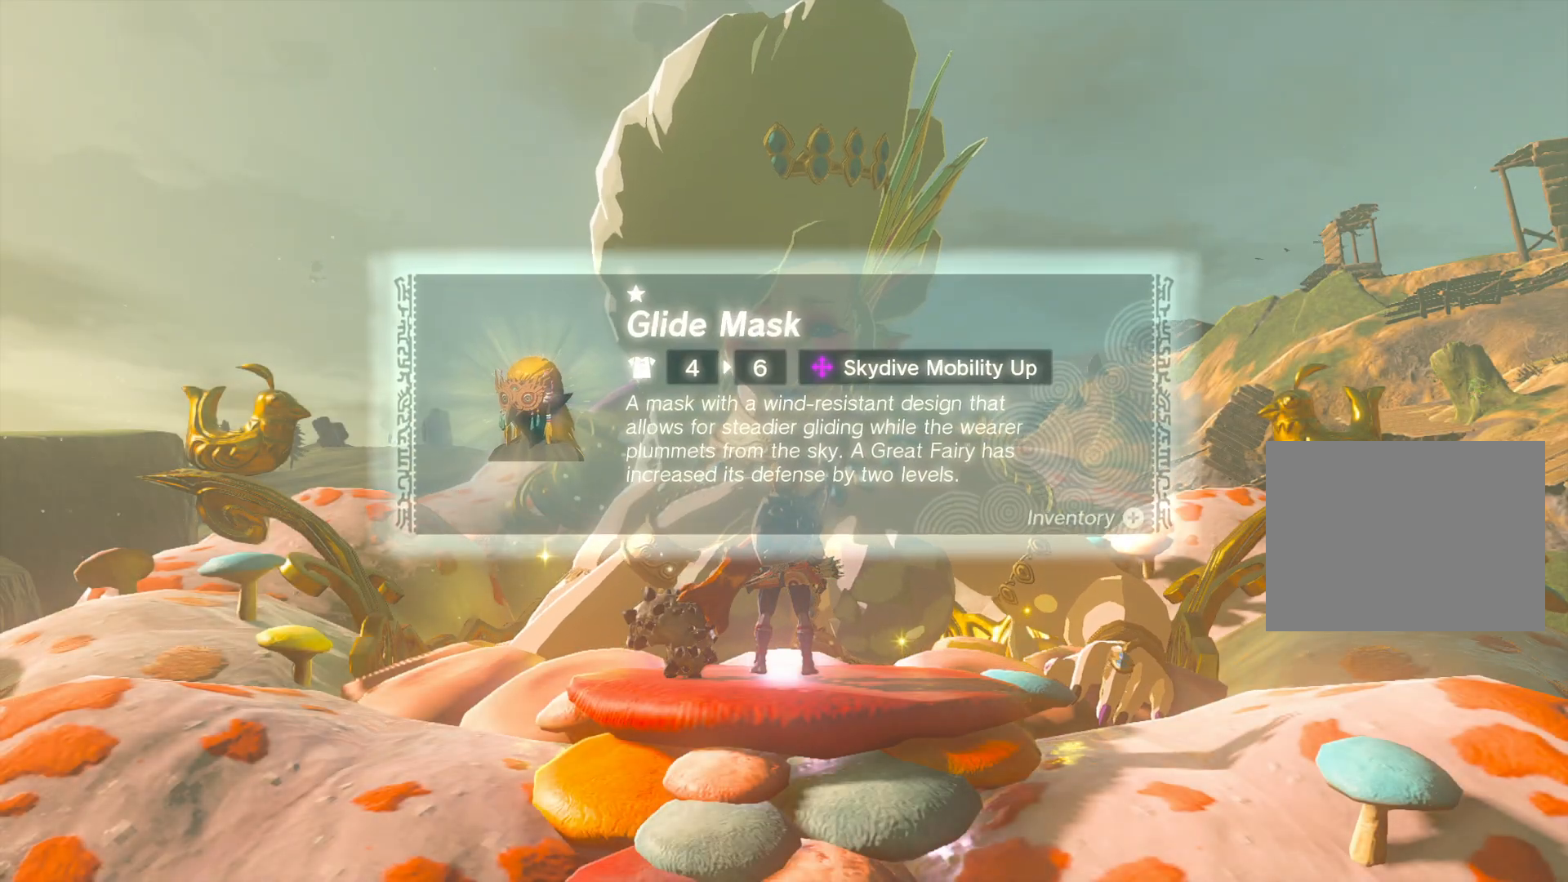
{"buttons": [], "left_stick": "center", "right_stick": "center", "events": []}
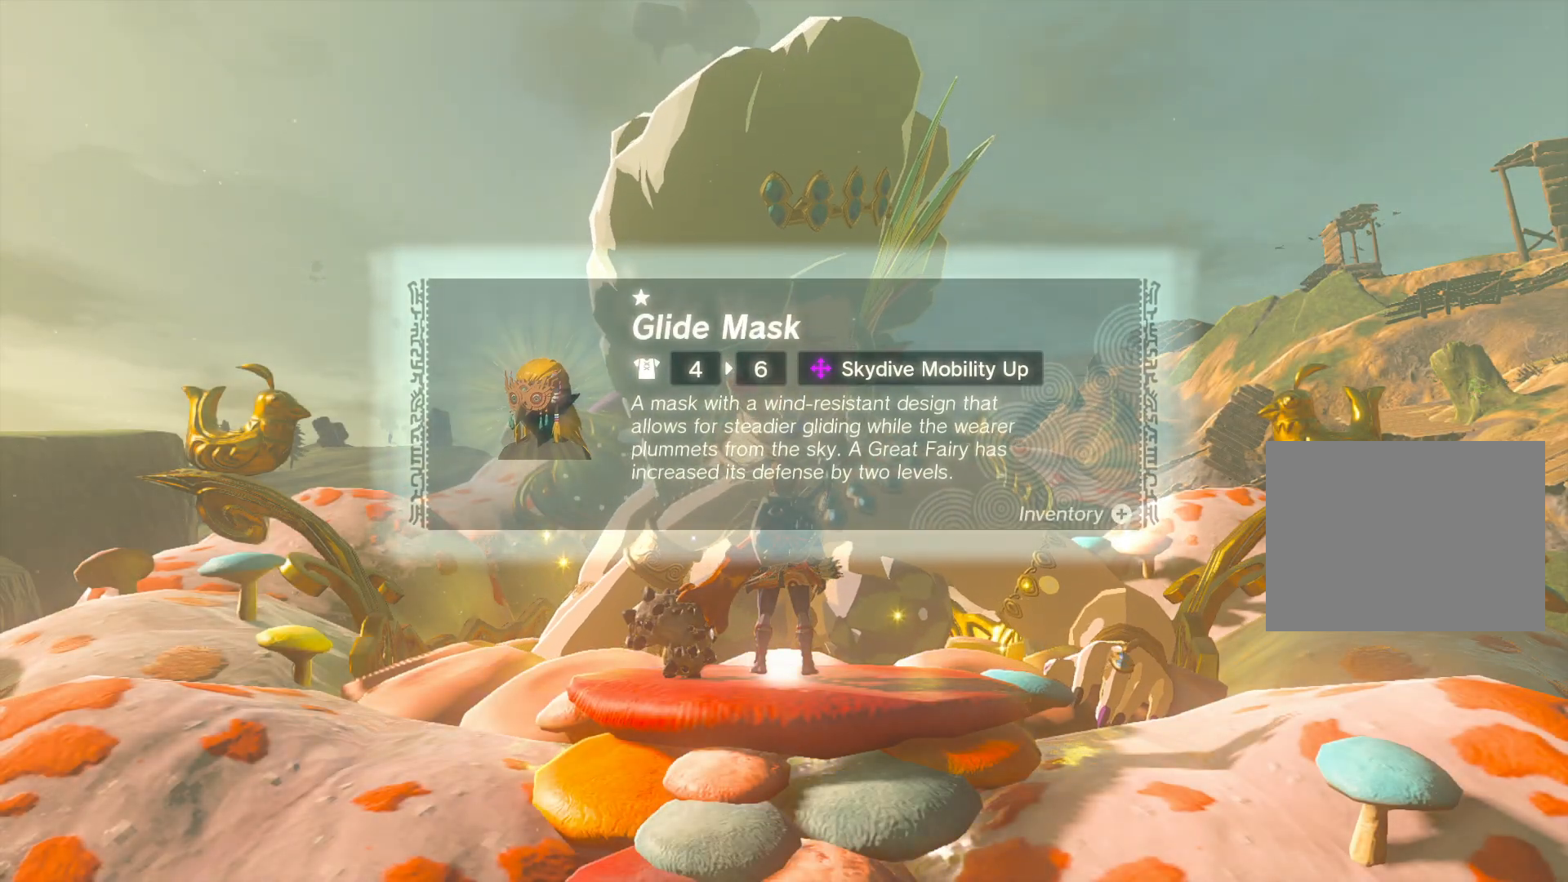
{"buttons": [], "left_stick": "center", "right_stick": "center", "events": [[133, "A", "down"], [217, "A", "up"], [317, "A", "down"], [400, "A", "up"]]}
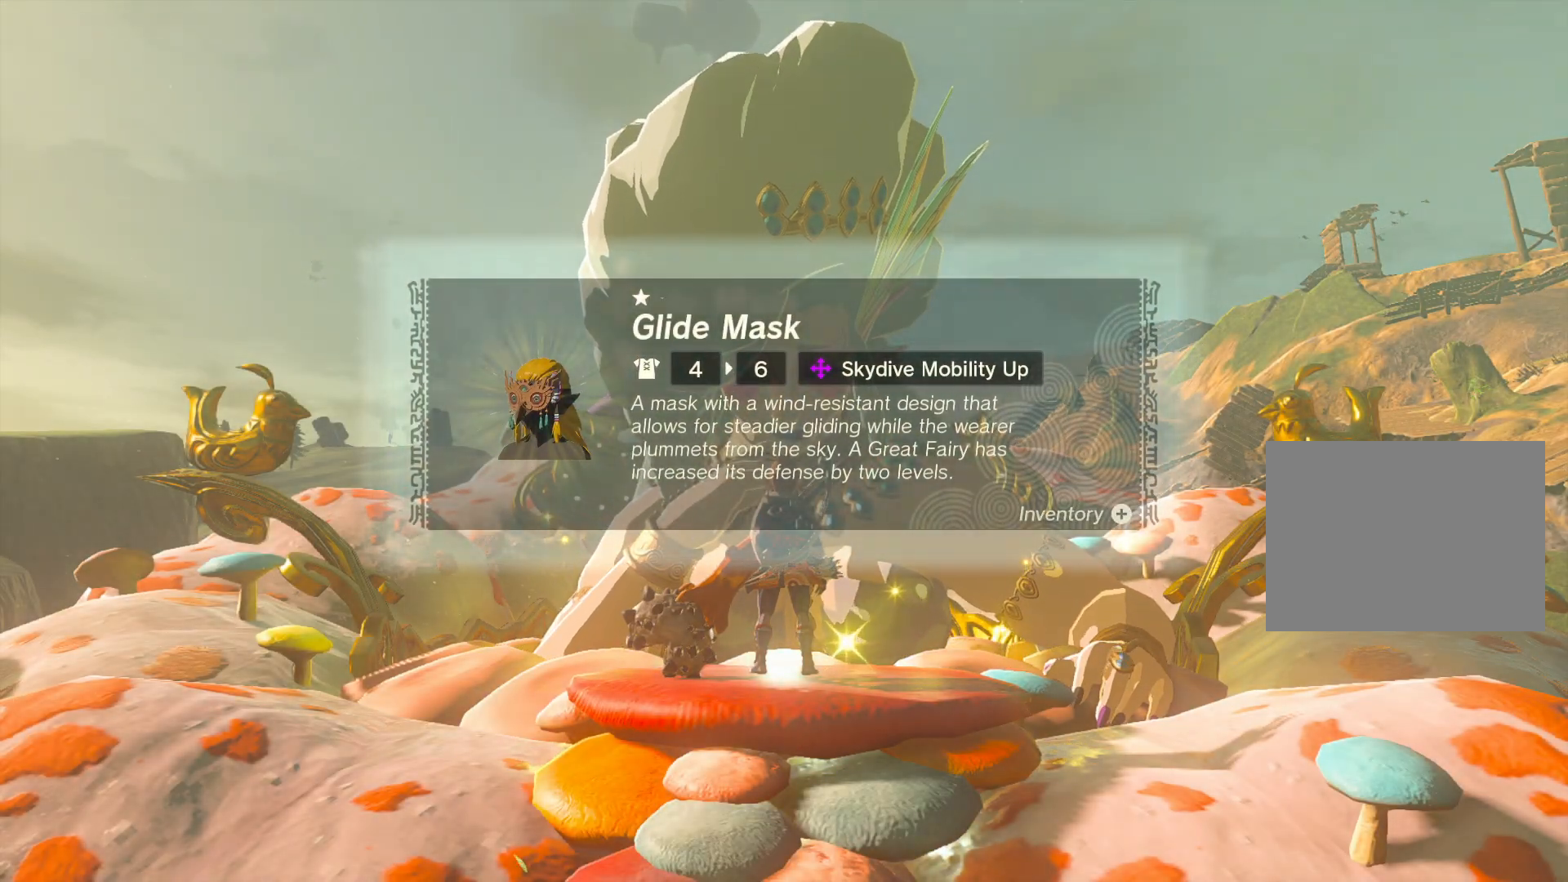
{"buttons": [], "left_stick": "center", "right_stick": "center", "events": [[50, "B", "down"], [150, "B", "up"], [217, "B", "down"], [333, "B", "up"]]}
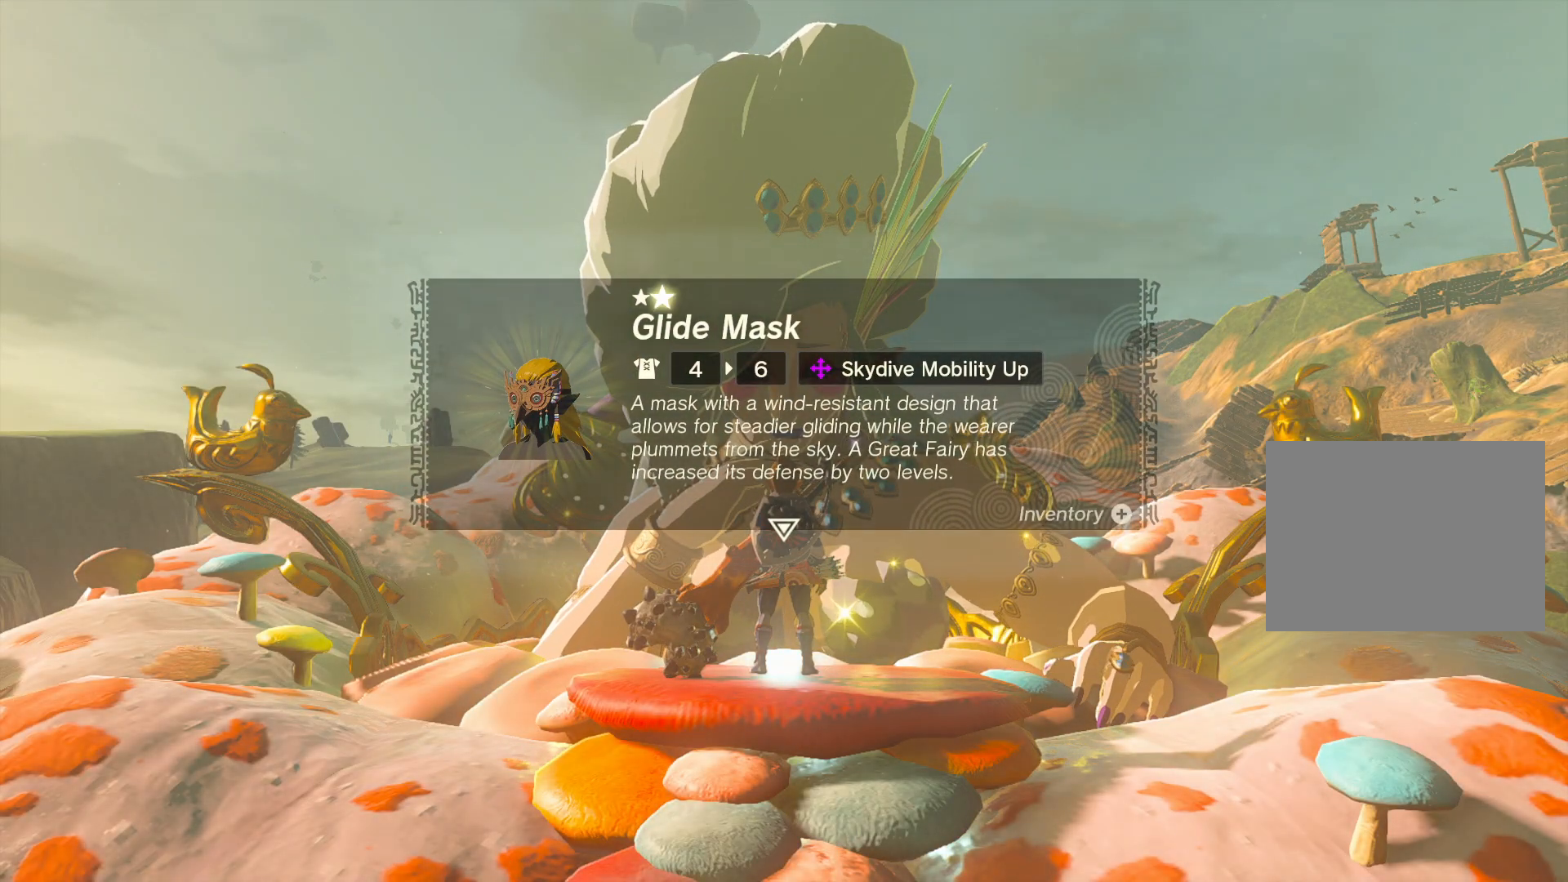
{"buttons": [], "left_stick": "center", "right_stick": "center", "events": [[33, "A", "down"], [150, "A", "up"], [300, "A", "down"], [417, "A", "up"]]}
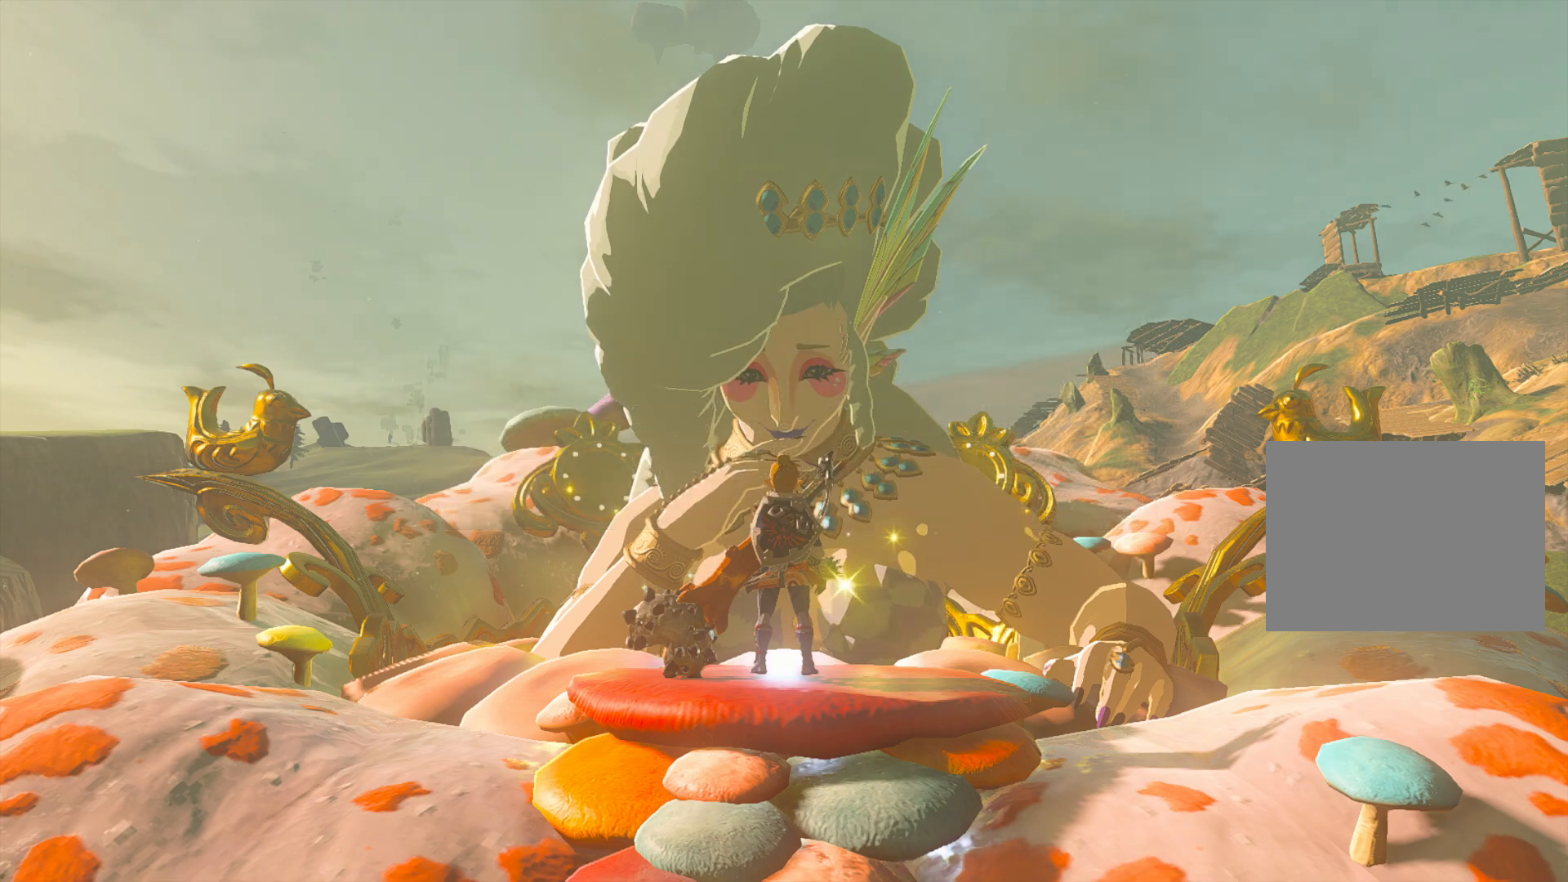
{"buttons": ["B"], "left_stick": "center", "right_stick": "center", "events": [[400, "B", "down"]]}
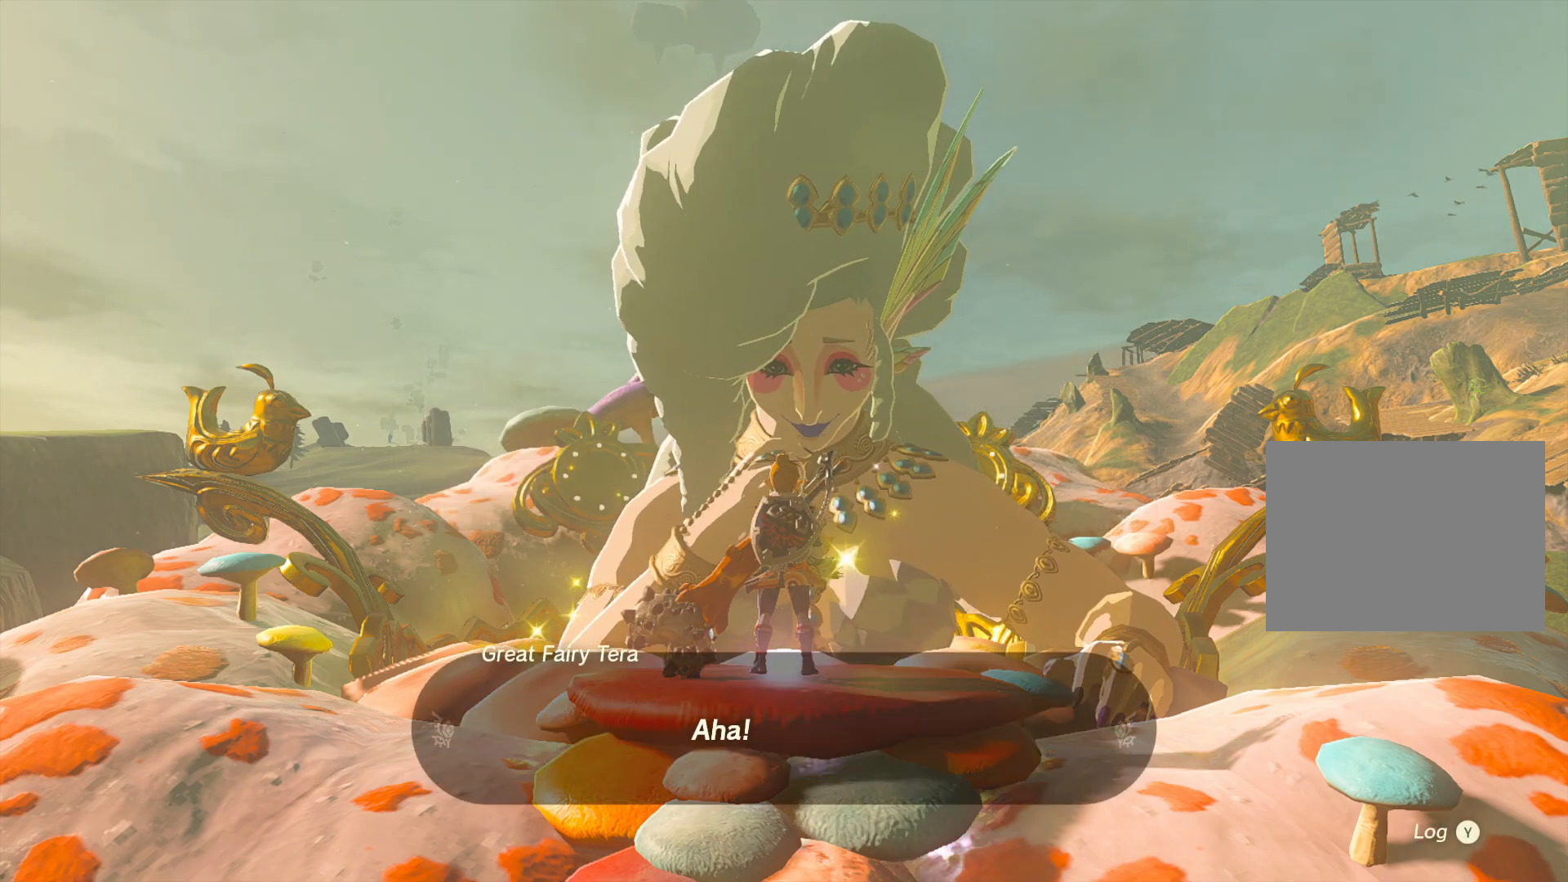
{"buttons": [], "left_stick": "center", "right_stick": "center", "events": [[17, "B", "up"], [100, "B", "down"], [217, "B", "up"], [283, "B", "down"], [383, "B", "up"]]}
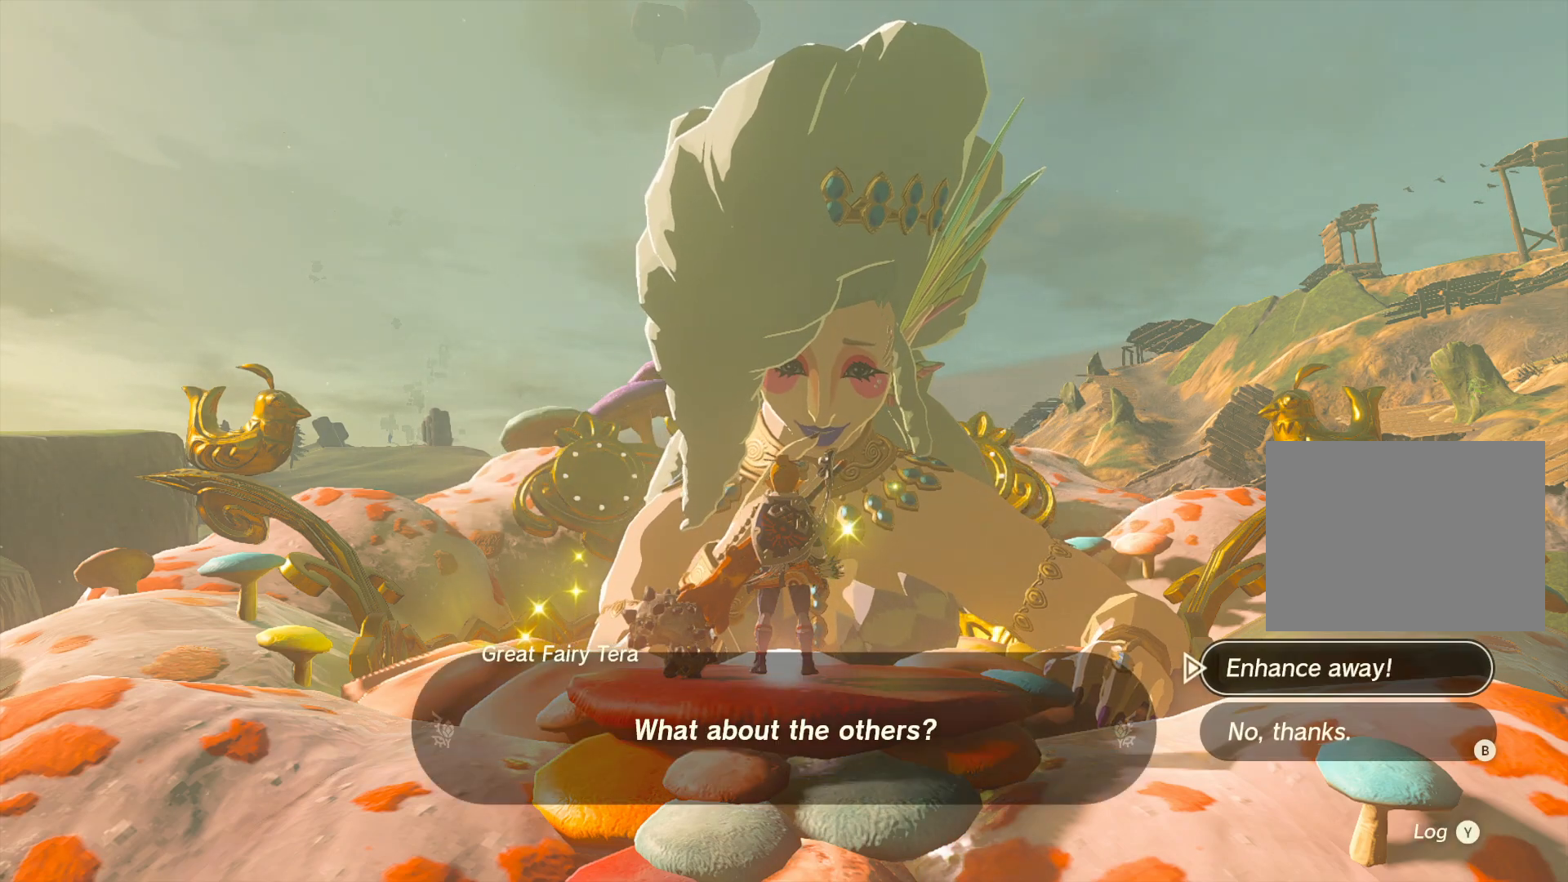
{"buttons": ["B"], "left_stick": "center", "right_stick": "center", "events": [[100, "B", "down"], [167, "B", "up"], [300, "B", "down"], [400, "B", "up"], [467, "B", "down"]]}
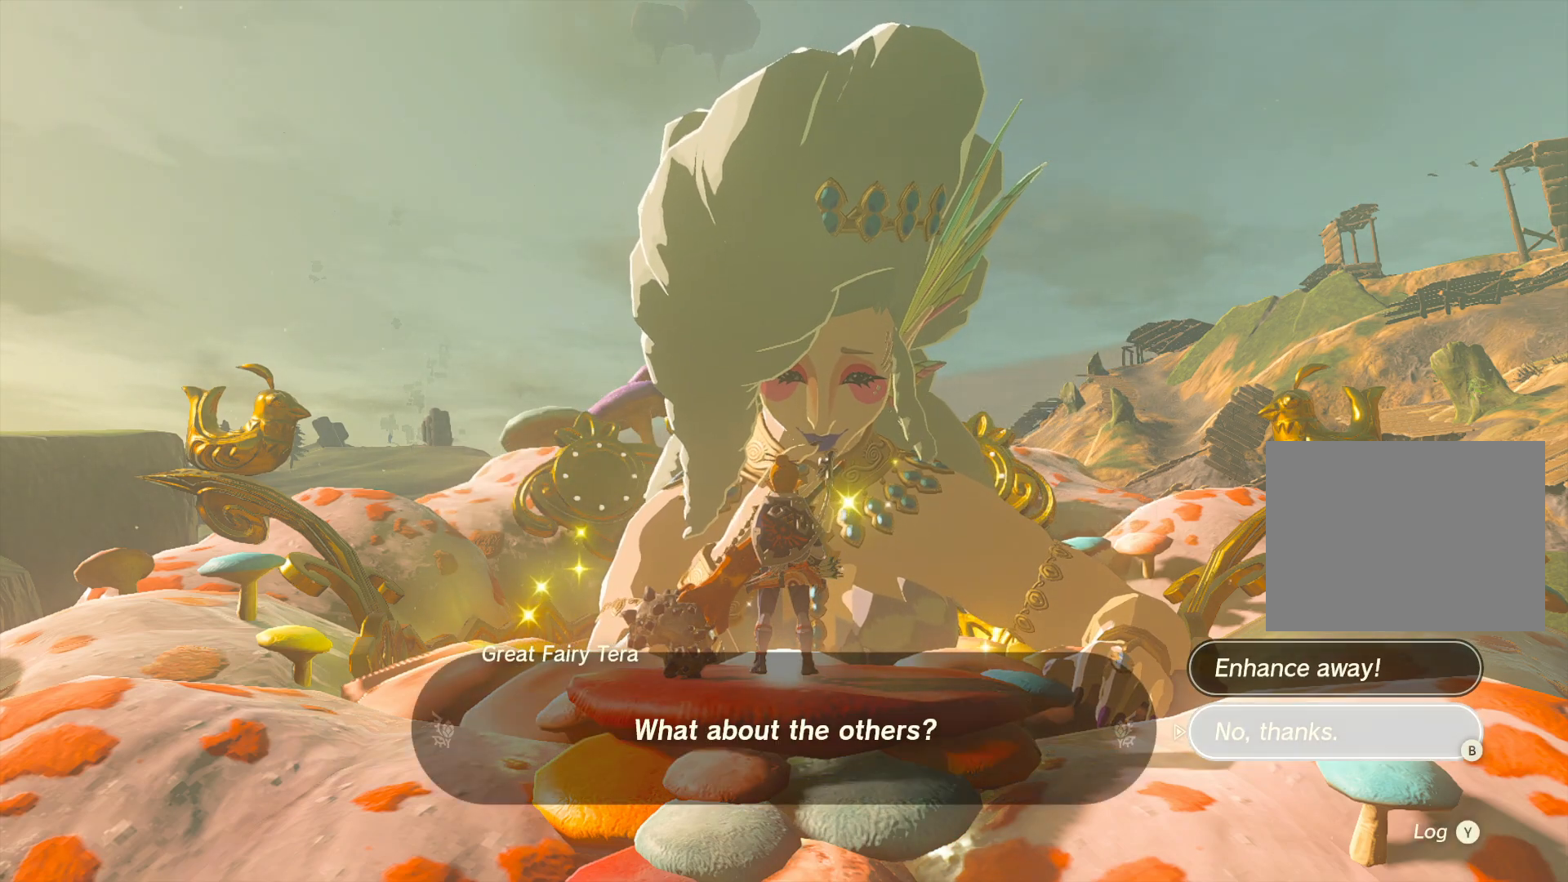
{"buttons": ["B"], "left_stick": "center", "right_stick": "center", "events": [[67, "B", "up"], [133, "B", "down"], [250, "B", "up"], [300, "B", "down"], [417, "B", "up"], [483, "B", "down"]]}
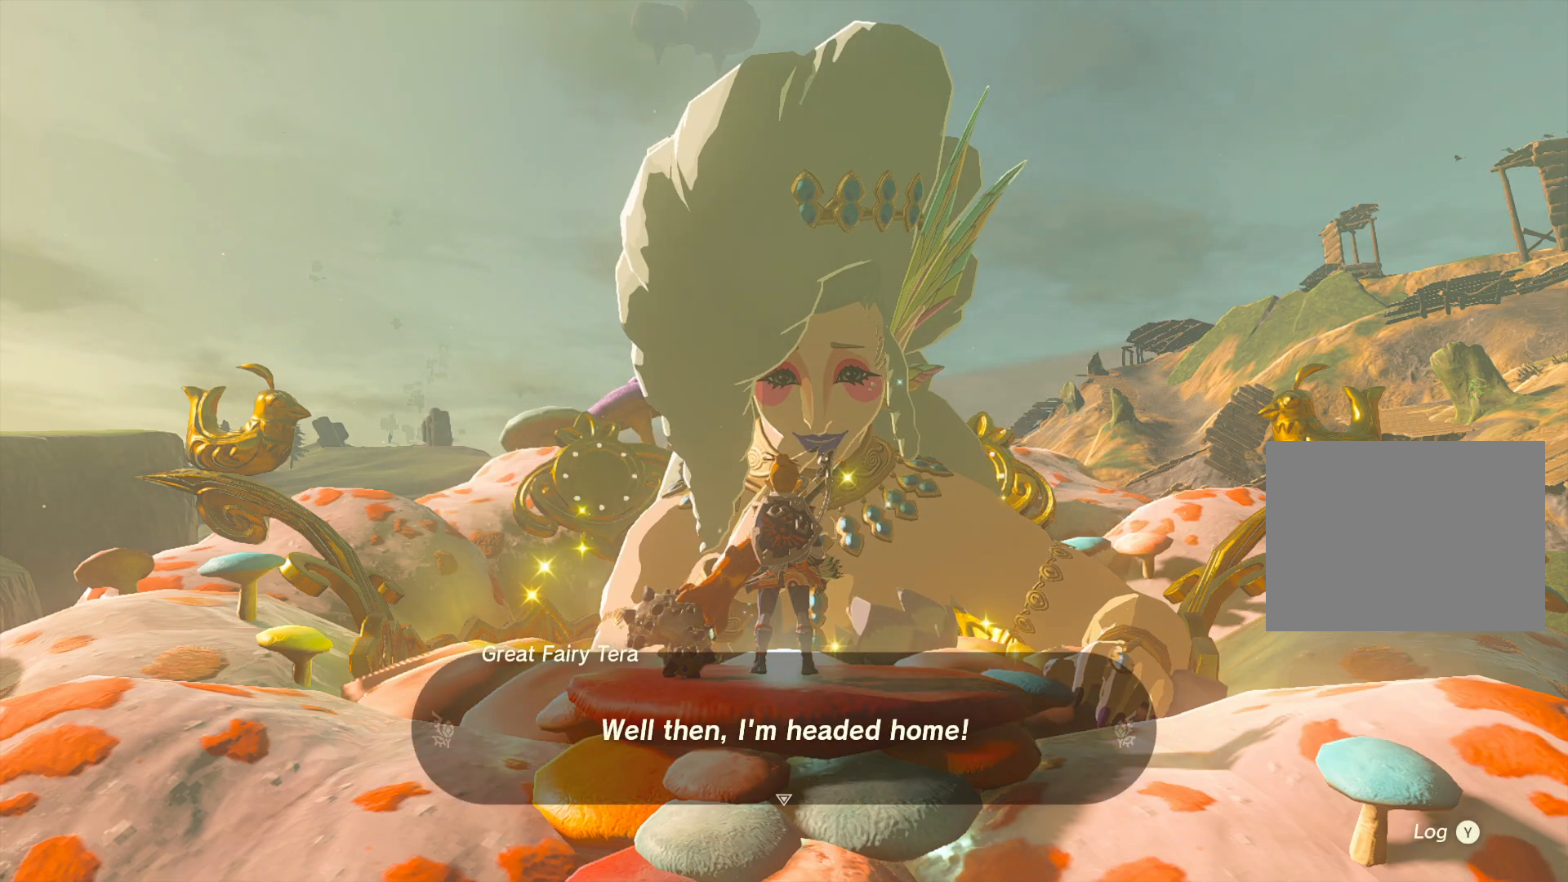
{"buttons": [], "left_stick": "center", "right_stick": "center", "events": [[100, "B", "up"], [350, "B", "down"], [450, "B", "up"]]}
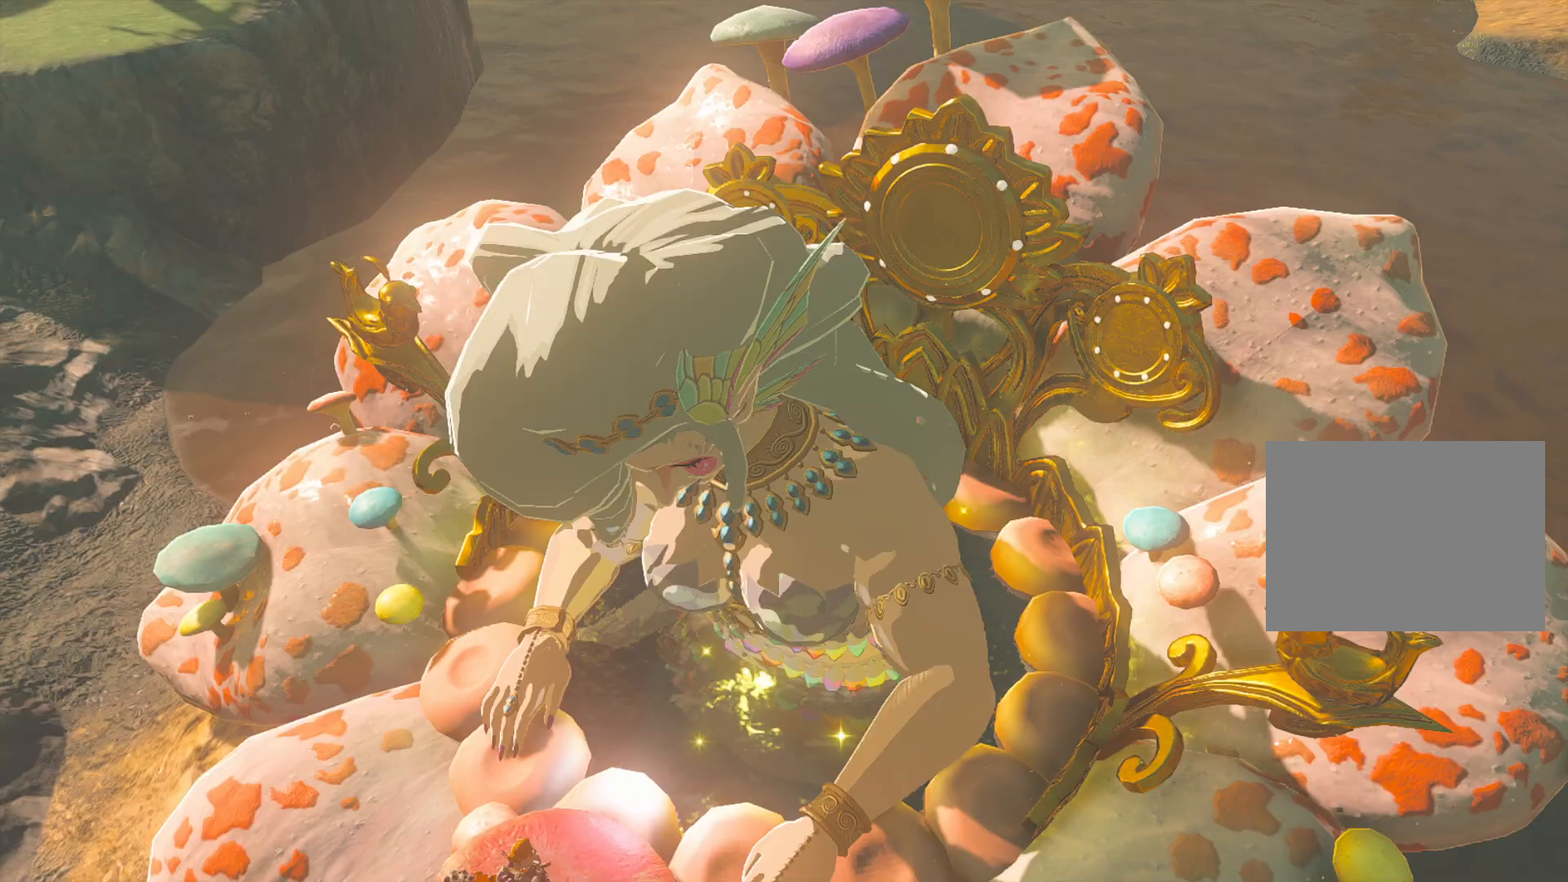
{"buttons": ["B"], "left_stick": "center", "right_stick": "center", "events": [[67, "B", "down"], [167, "B", "up"], [250, "B", "down"], [350, "B", "up"], [450, "B", "down"]]}
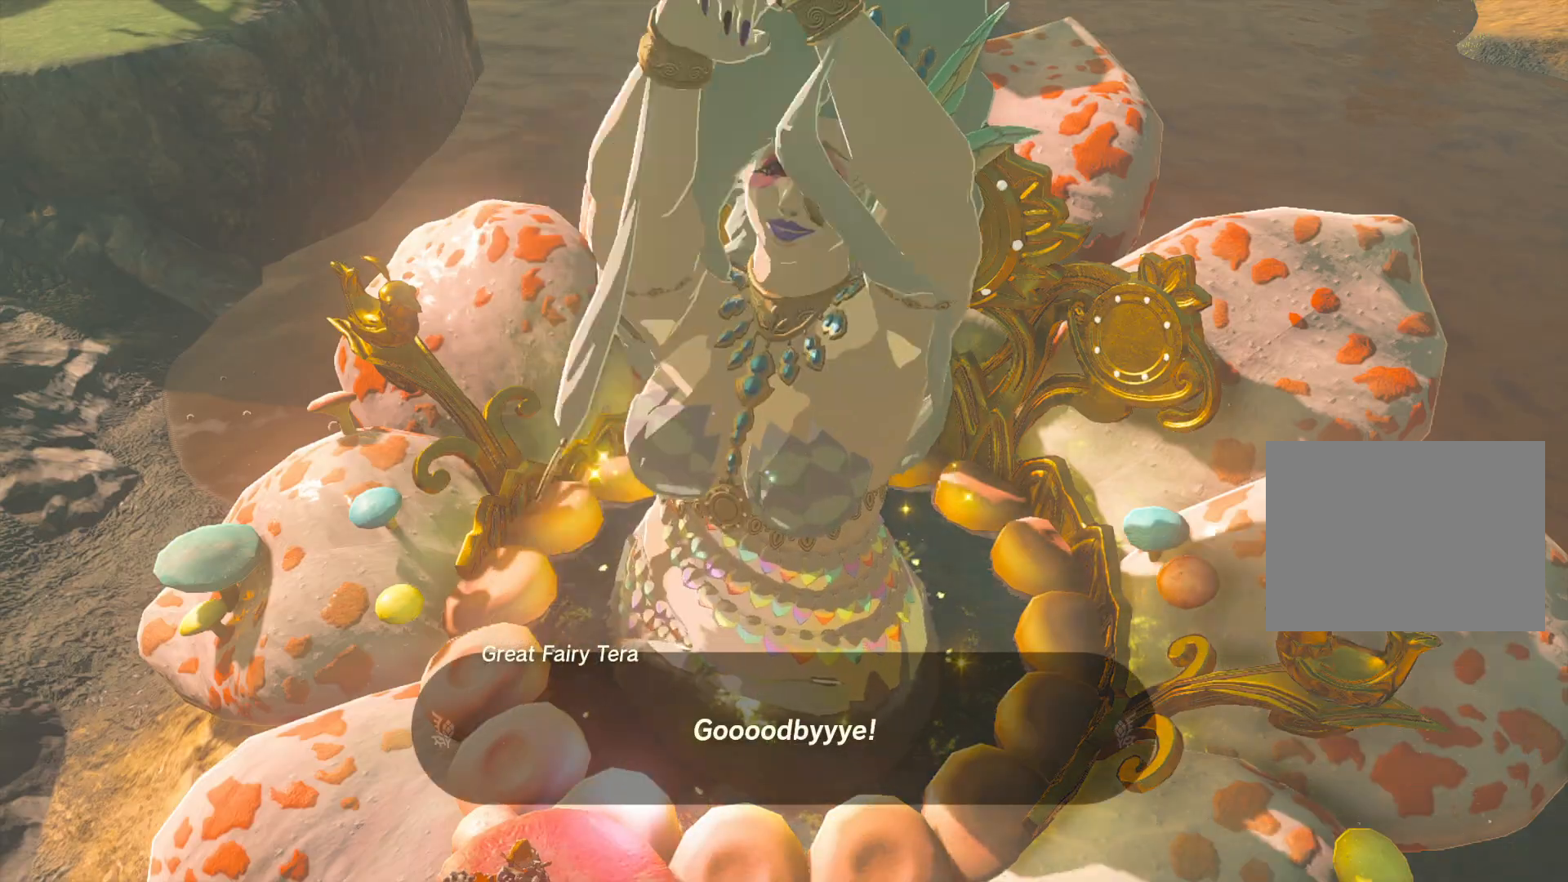
{"buttons": [], "left_stick": "center", "right_stick": "center", "events": [[50, "B", "up"], [150, "B", "down"], [250, "B", "up"]]}
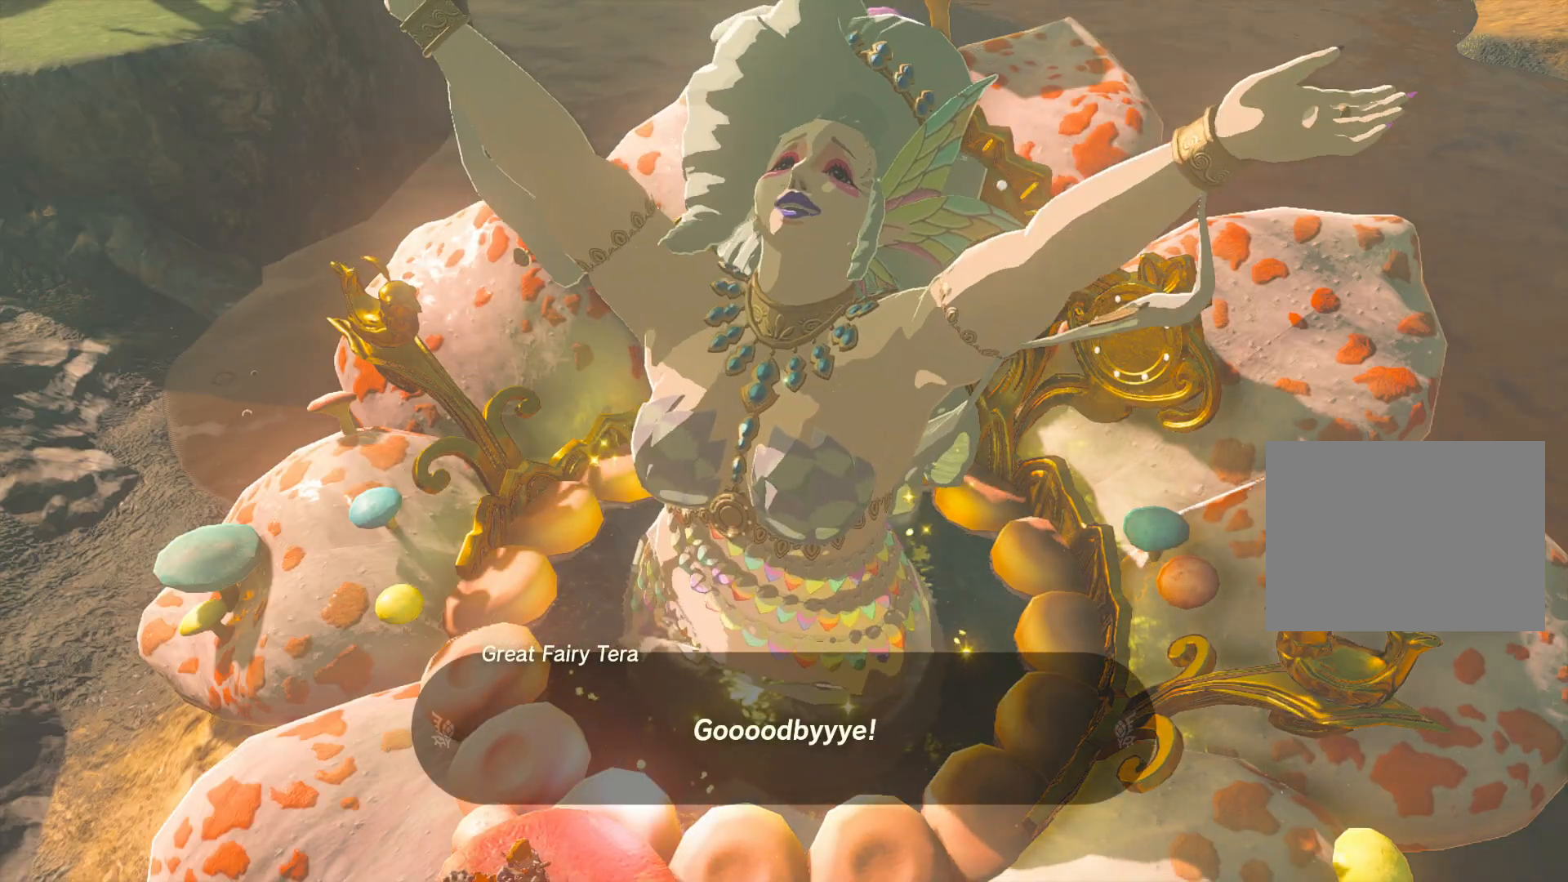
{"buttons": [], "left_stick": "center", "right_stick": "center", "events": []}
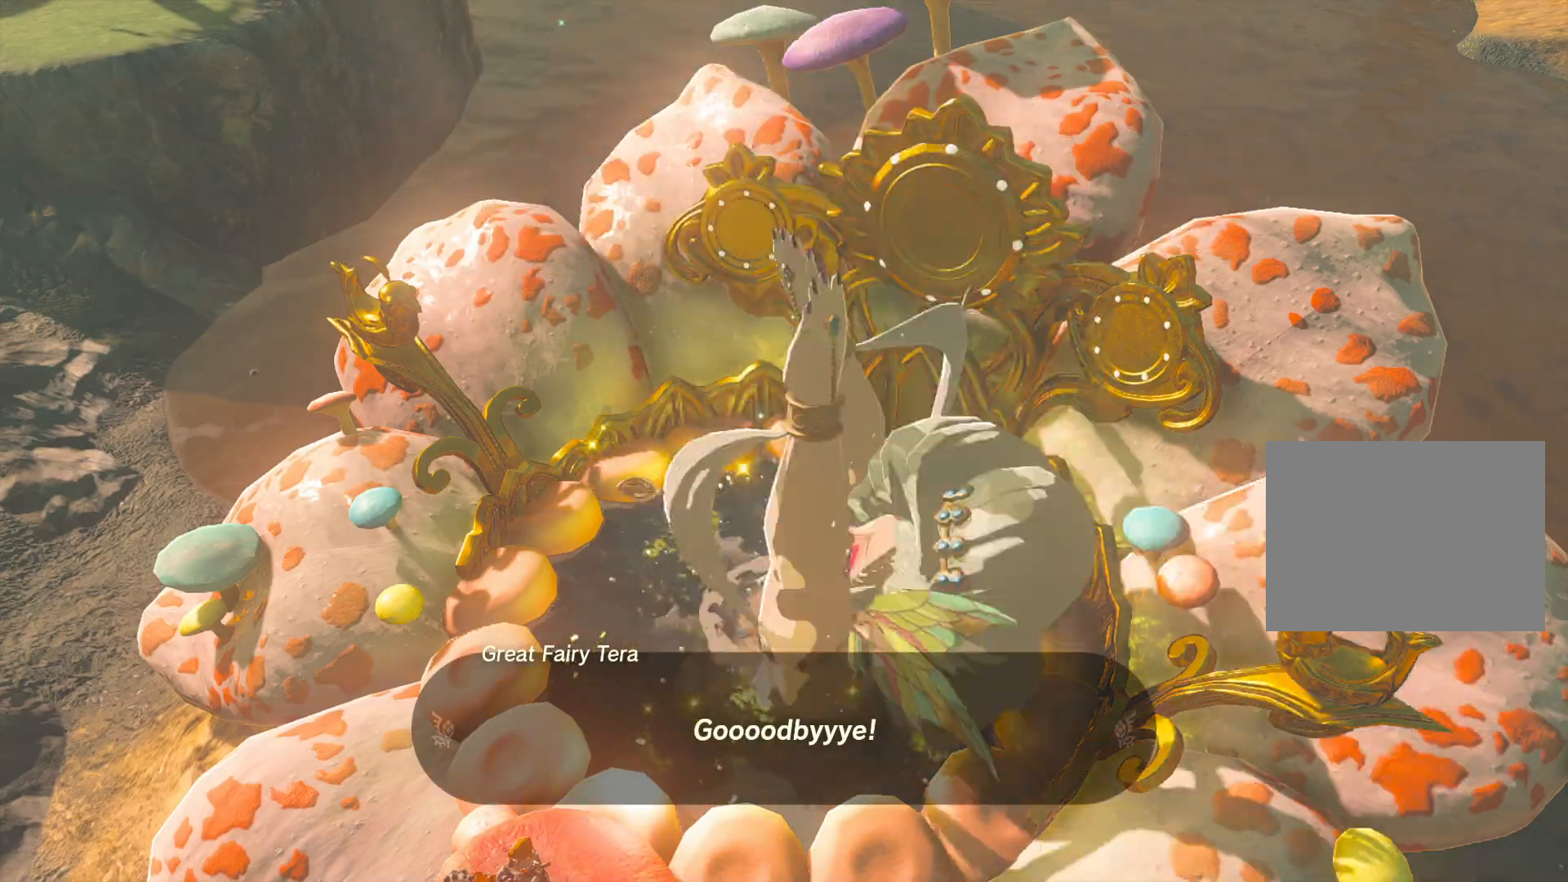
{"buttons": [], "left_stick": "center", "right_stick": "center", "events": []}
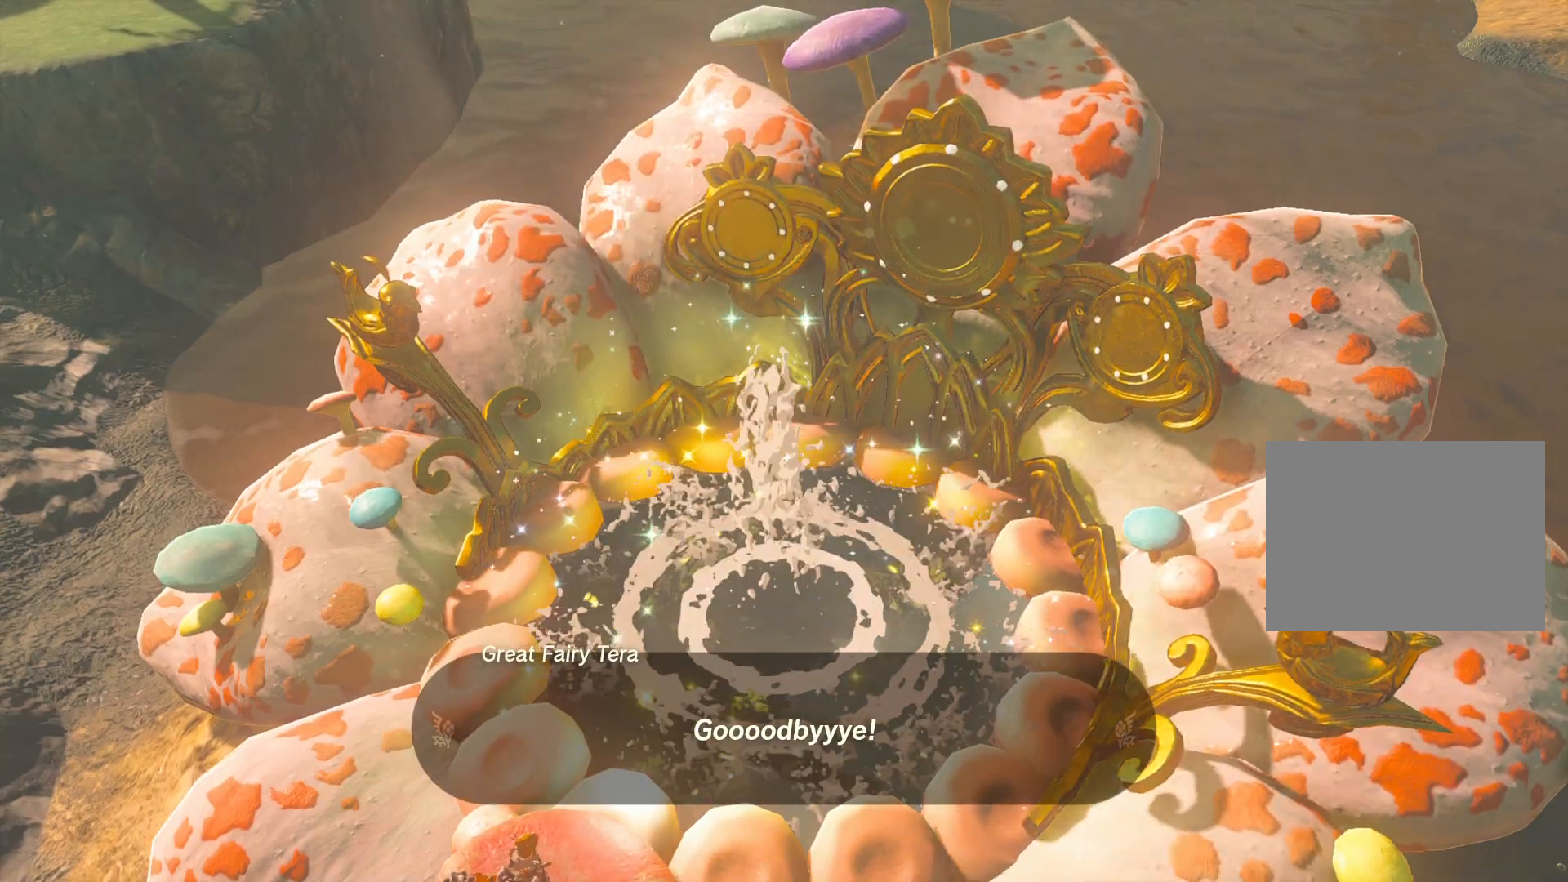
{"buttons": [], "left_stick": "center", "right_stick": "center", "events": []}
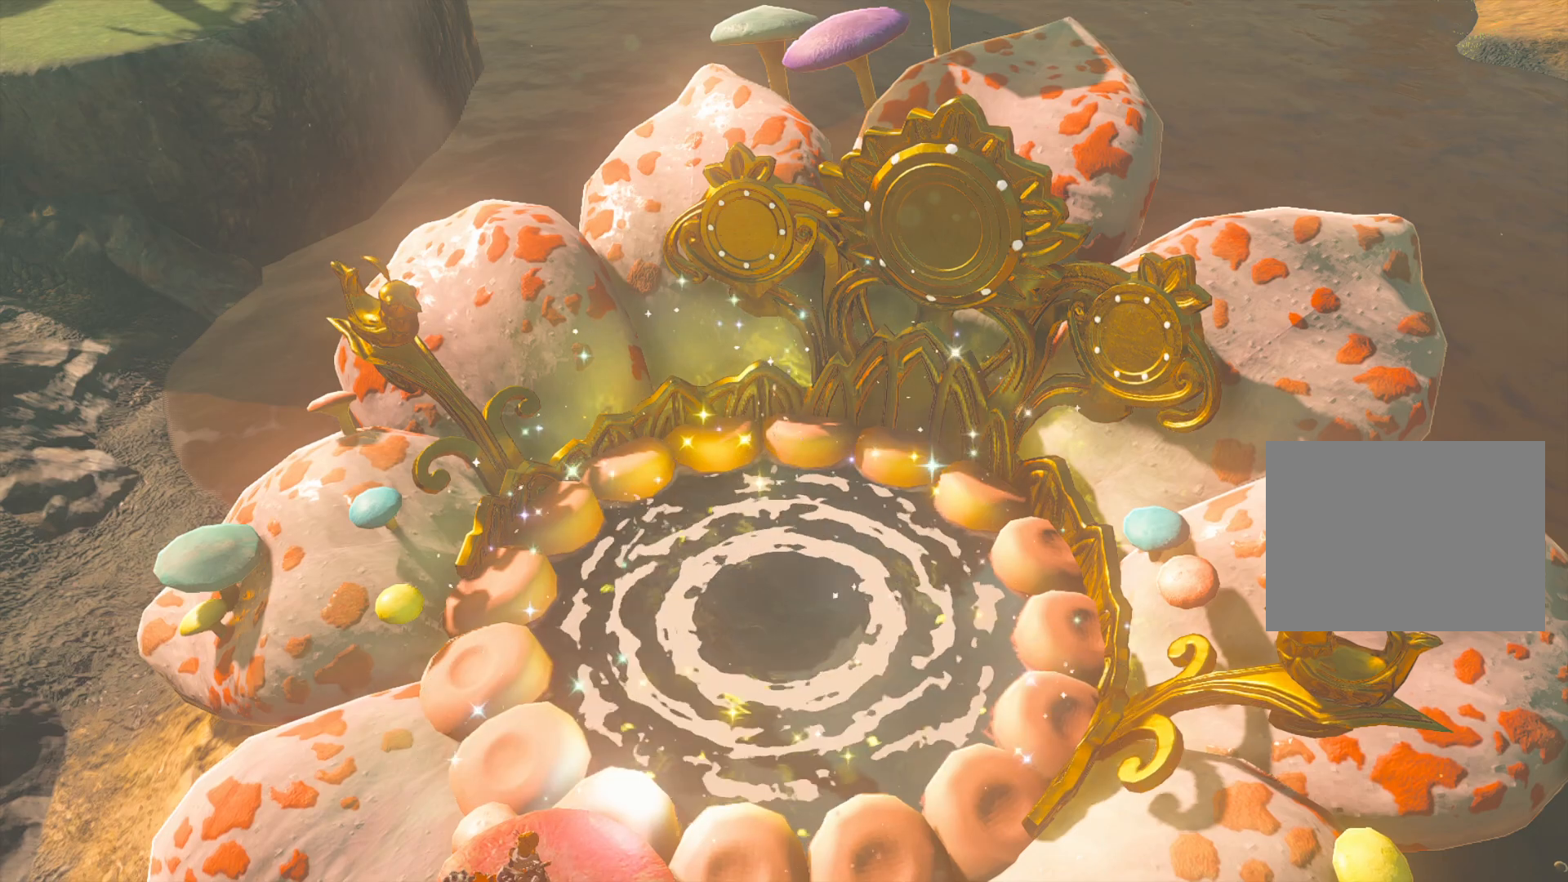
{"buttons": [], "left_stick": "center", "right_stick": "center", "events": []}
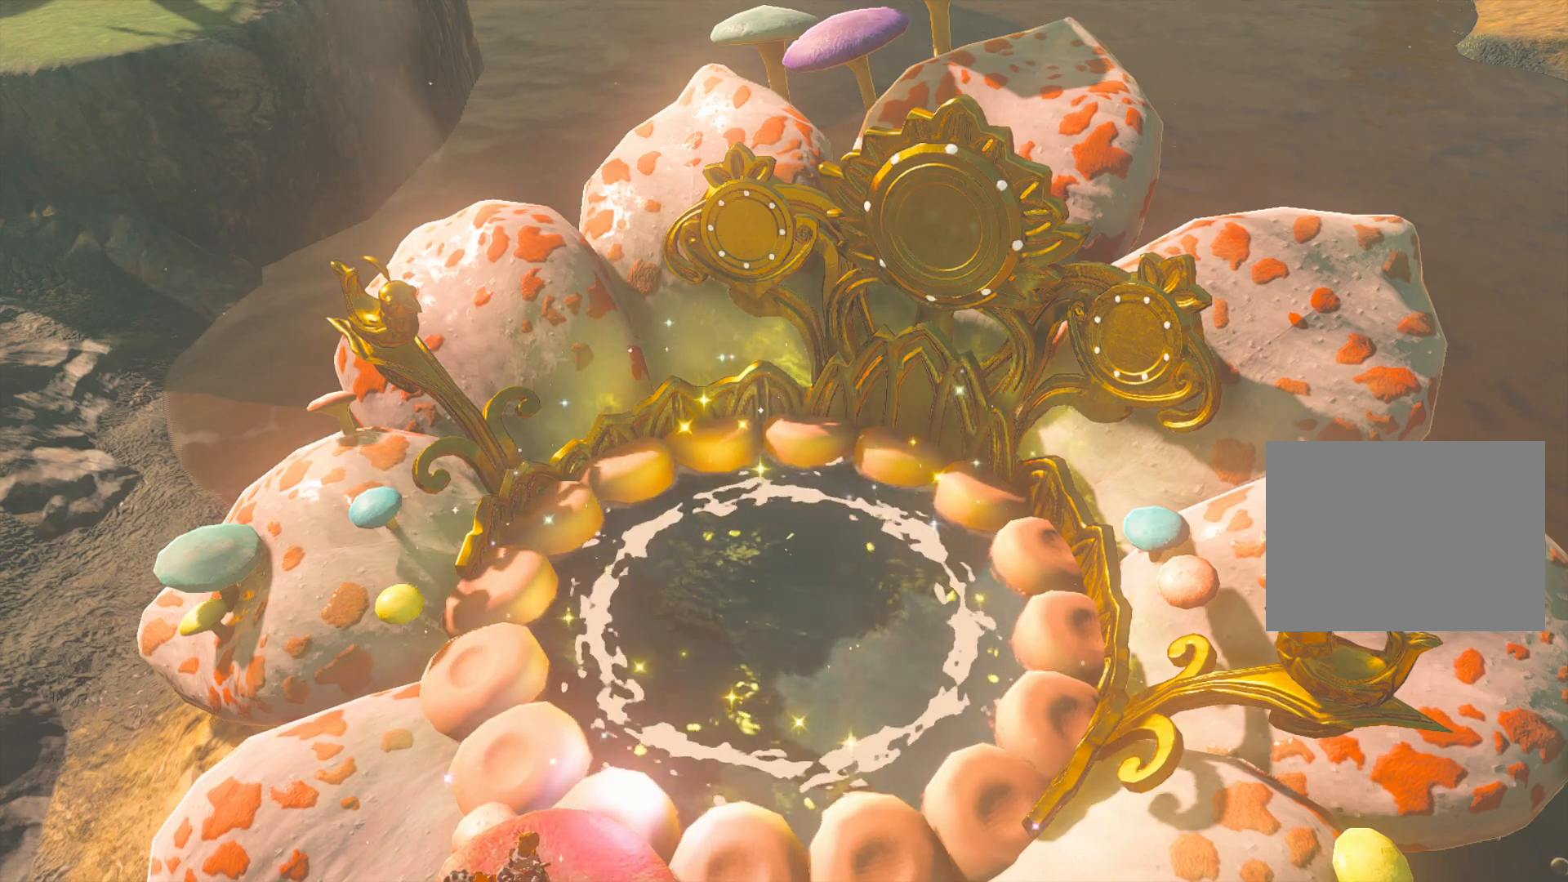
{"buttons": [], "left_stick": "center", "right_stick": "center", "events": []}